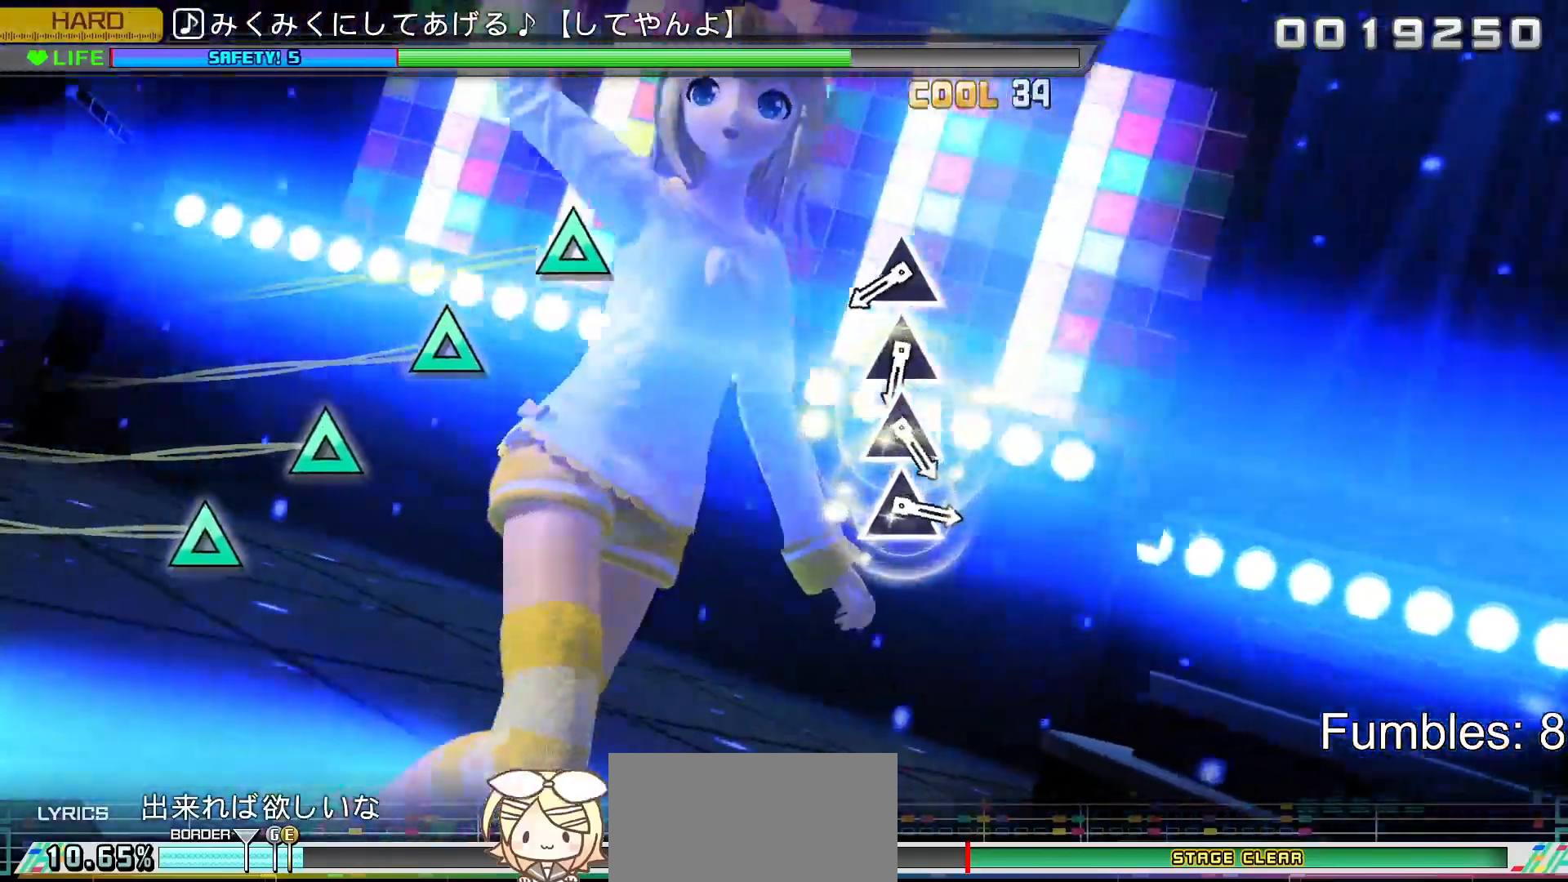
Gameplay with a controller (PlayStation layout); each line is a JSON object with the inputs held at the frame after it. "events" lists button and stick changes between this image and that frame as [ms after this image, input, new state], when the widget could be followed in between. Not read: L3.
{"buttons": [], "left_stick": "center", "right_stick": "center", "events": []}
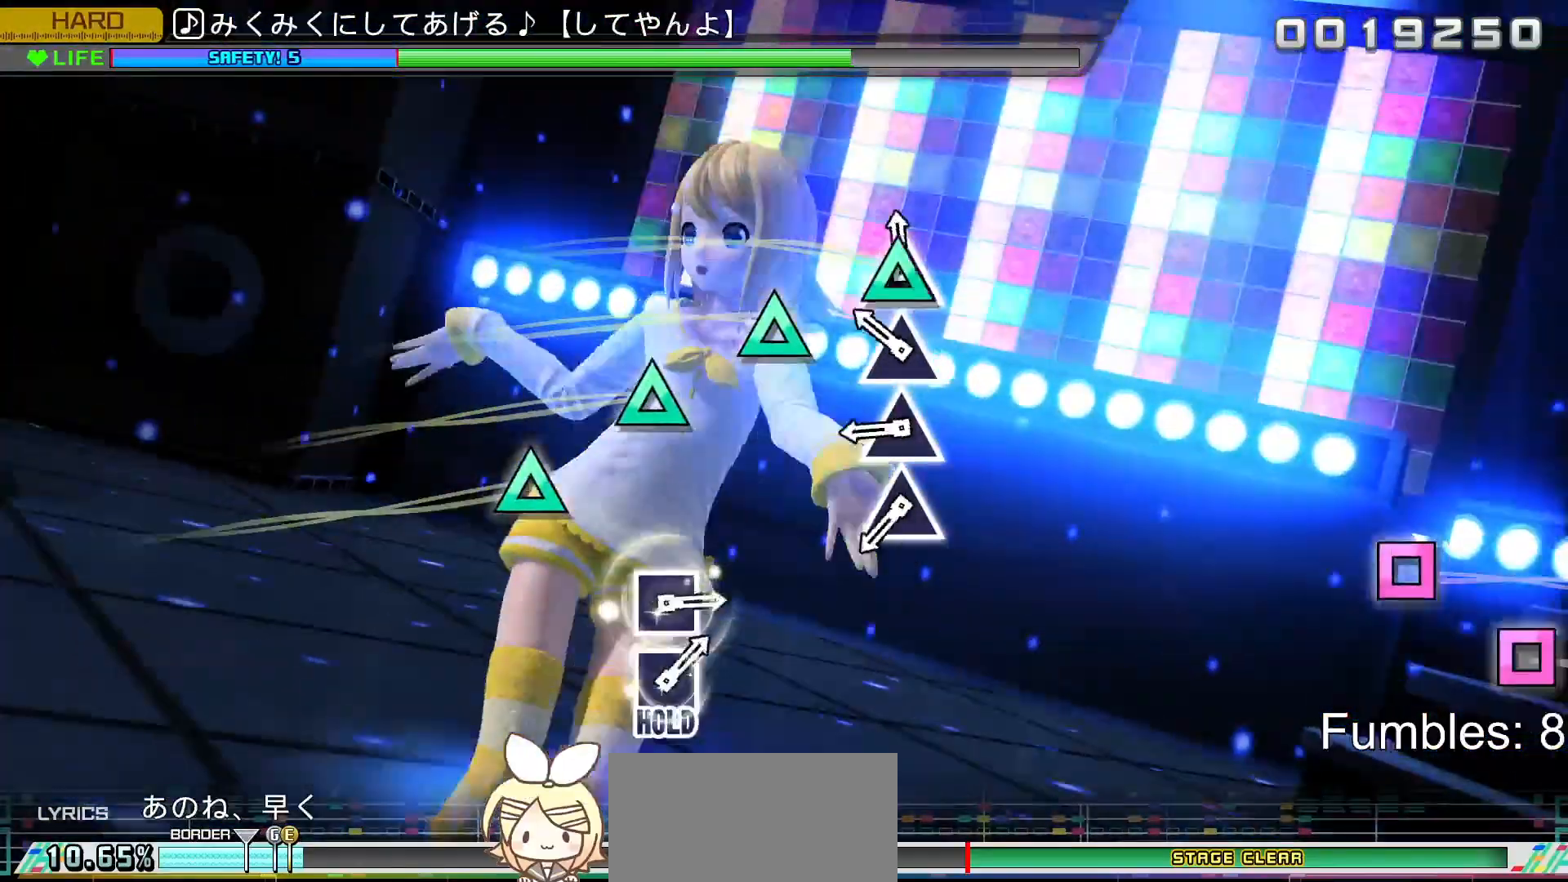
{"buttons": [], "left_stick": "center", "right_stick": "center", "events": [[17, "TRIANGLE", "down"], [133, "TRIANGLE", "up"], [200, "TRIANGLE", "down"], [317, "TRIANGLE", "up"], [383, "TRIANGLE", "down"], [500, "TRIANGLE", "up"]]}
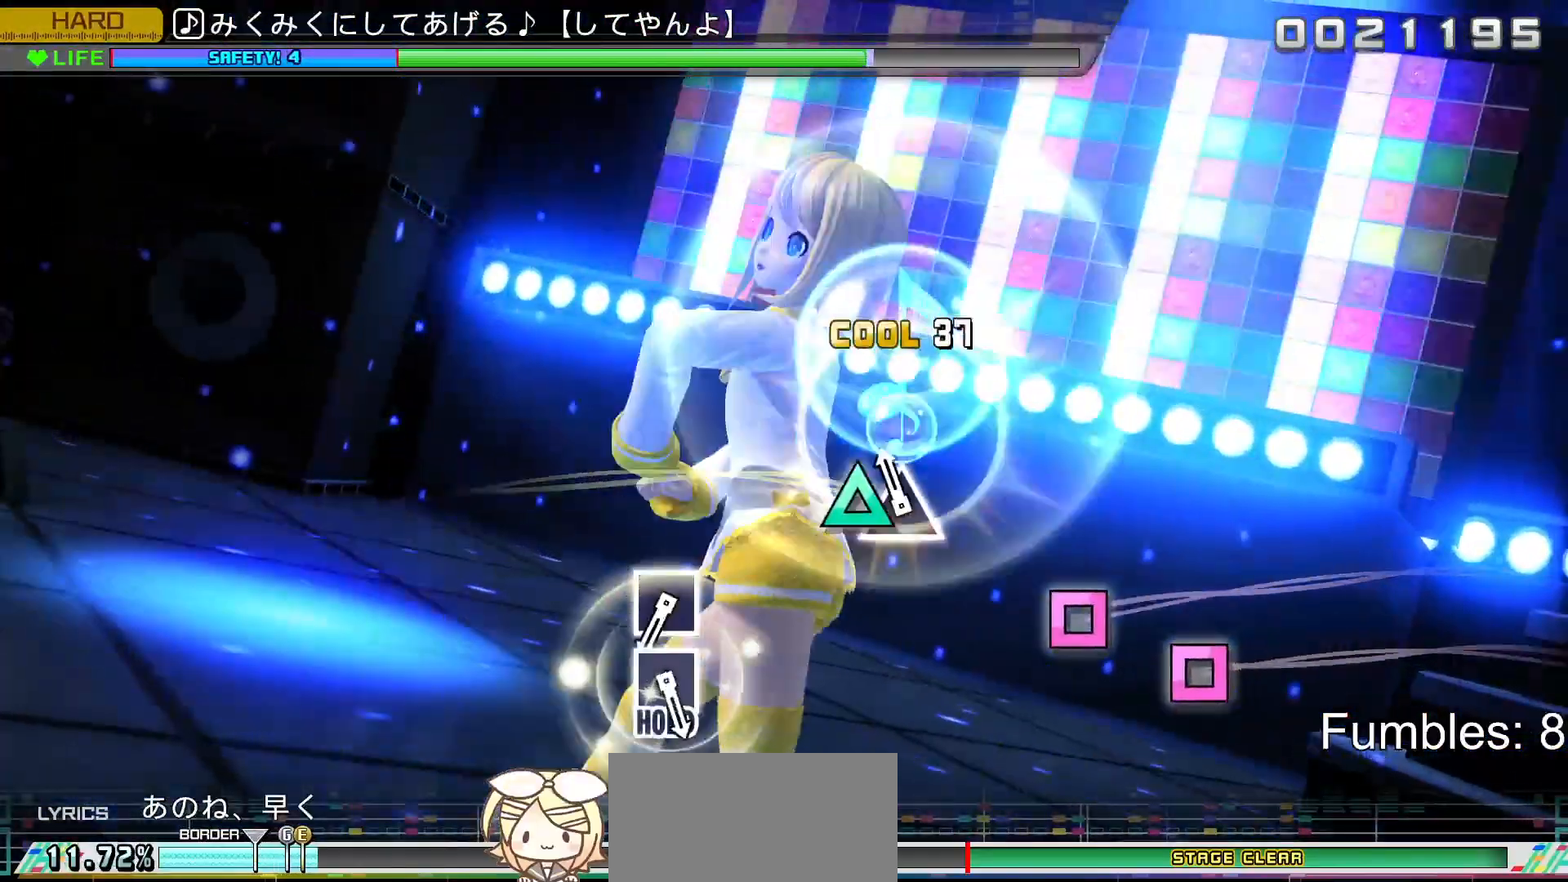
{"buttons": [], "left_stick": "center", "right_stick": "center", "events": [[67, "TRIANGLE", "down"], [233, "TRIANGLE", "up"]]}
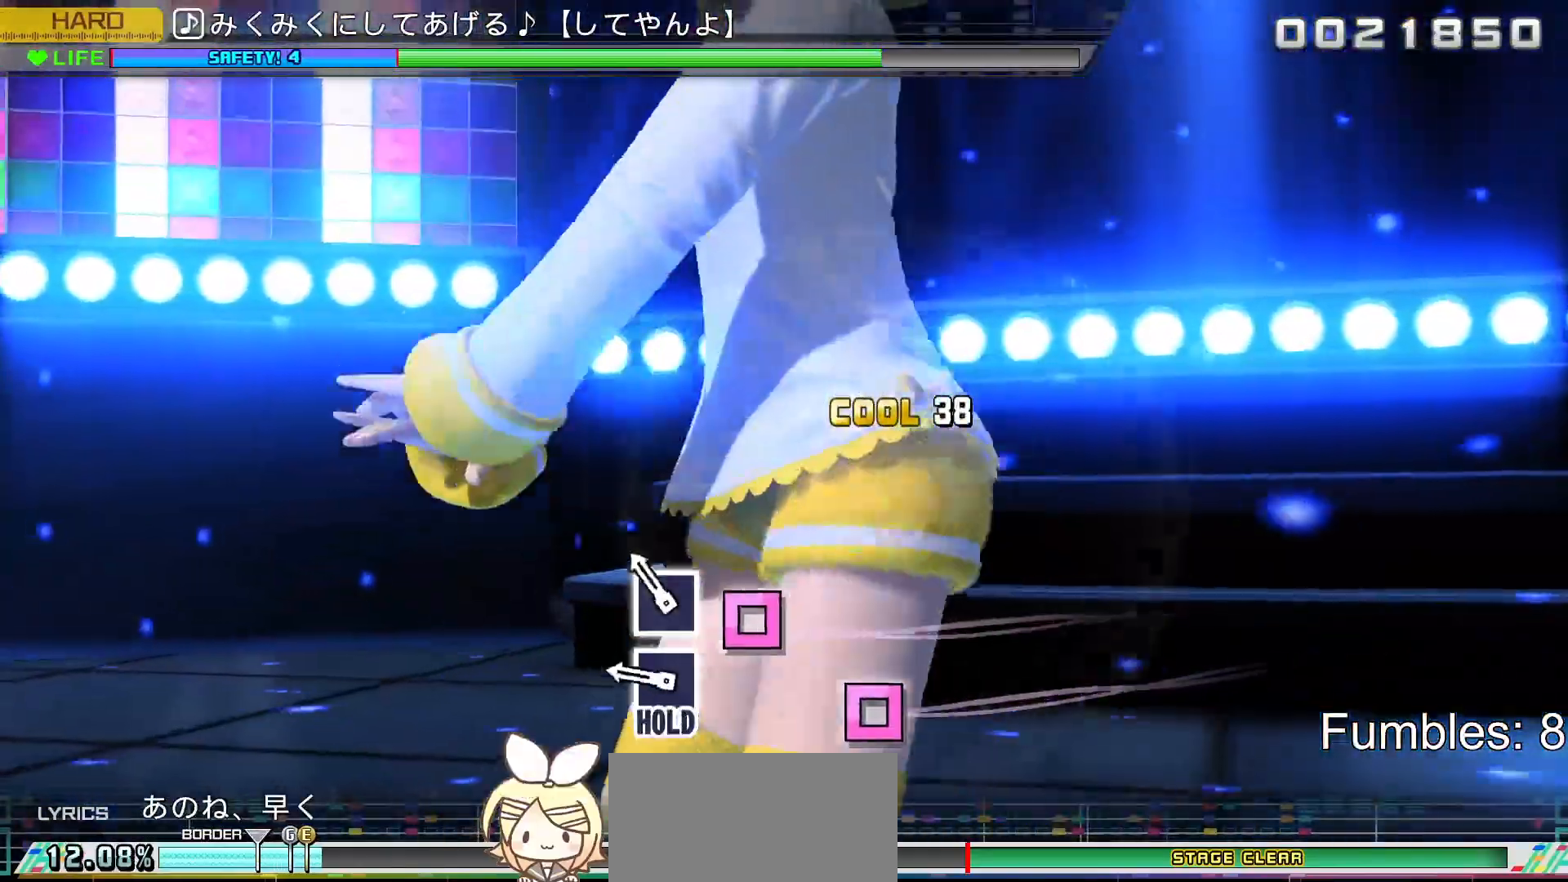
{"buttons": ["SQUARE"], "left_stick": "center", "right_stick": "center", "events": [[133, "SQUARE", "down"], [250, "SQUARE", "up"], [317, "SQUARE", "down"]]}
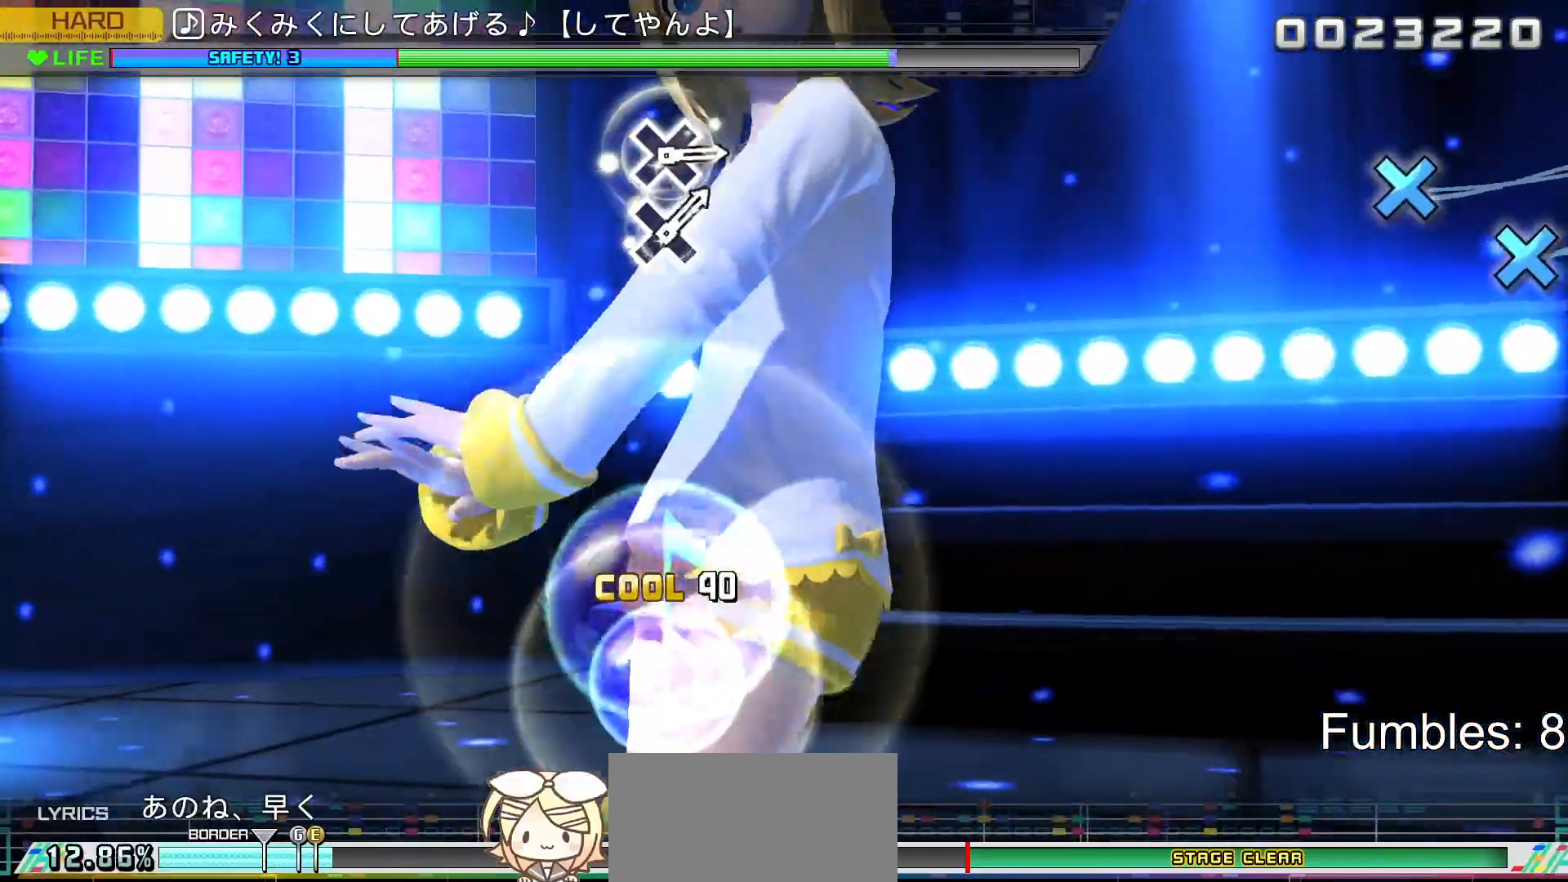
{"buttons": ["SQUARE"], "left_stick": "center", "right_stick": "center", "events": []}
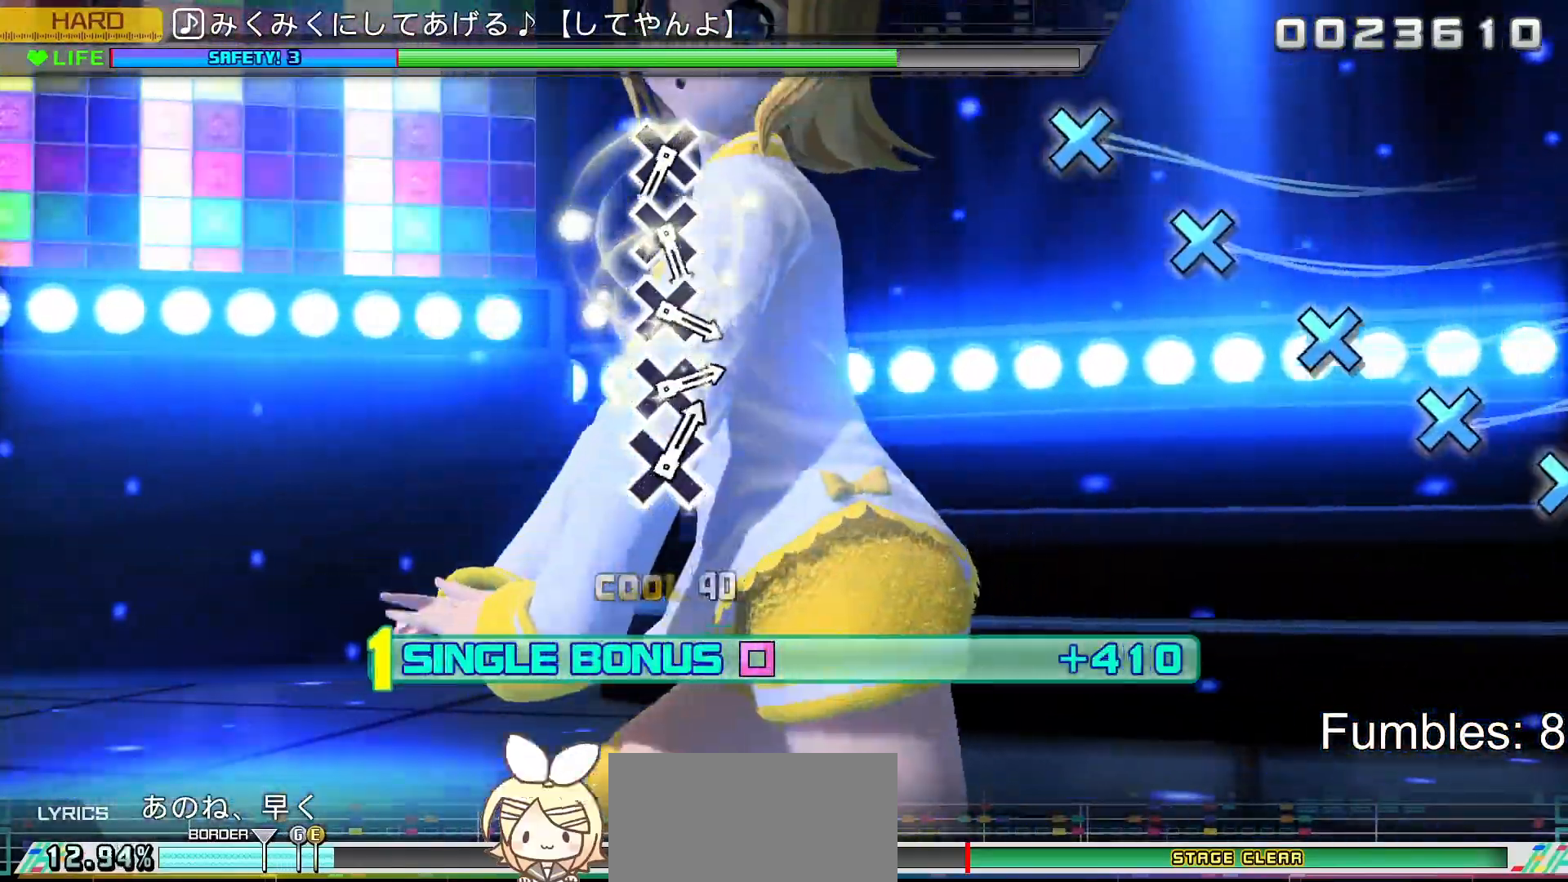
{"buttons": ["R2"], "left_stick": "center", "right_stick": "center", "events": [[83, "R2", "down"], [250, "SQUARE", "up"]]}
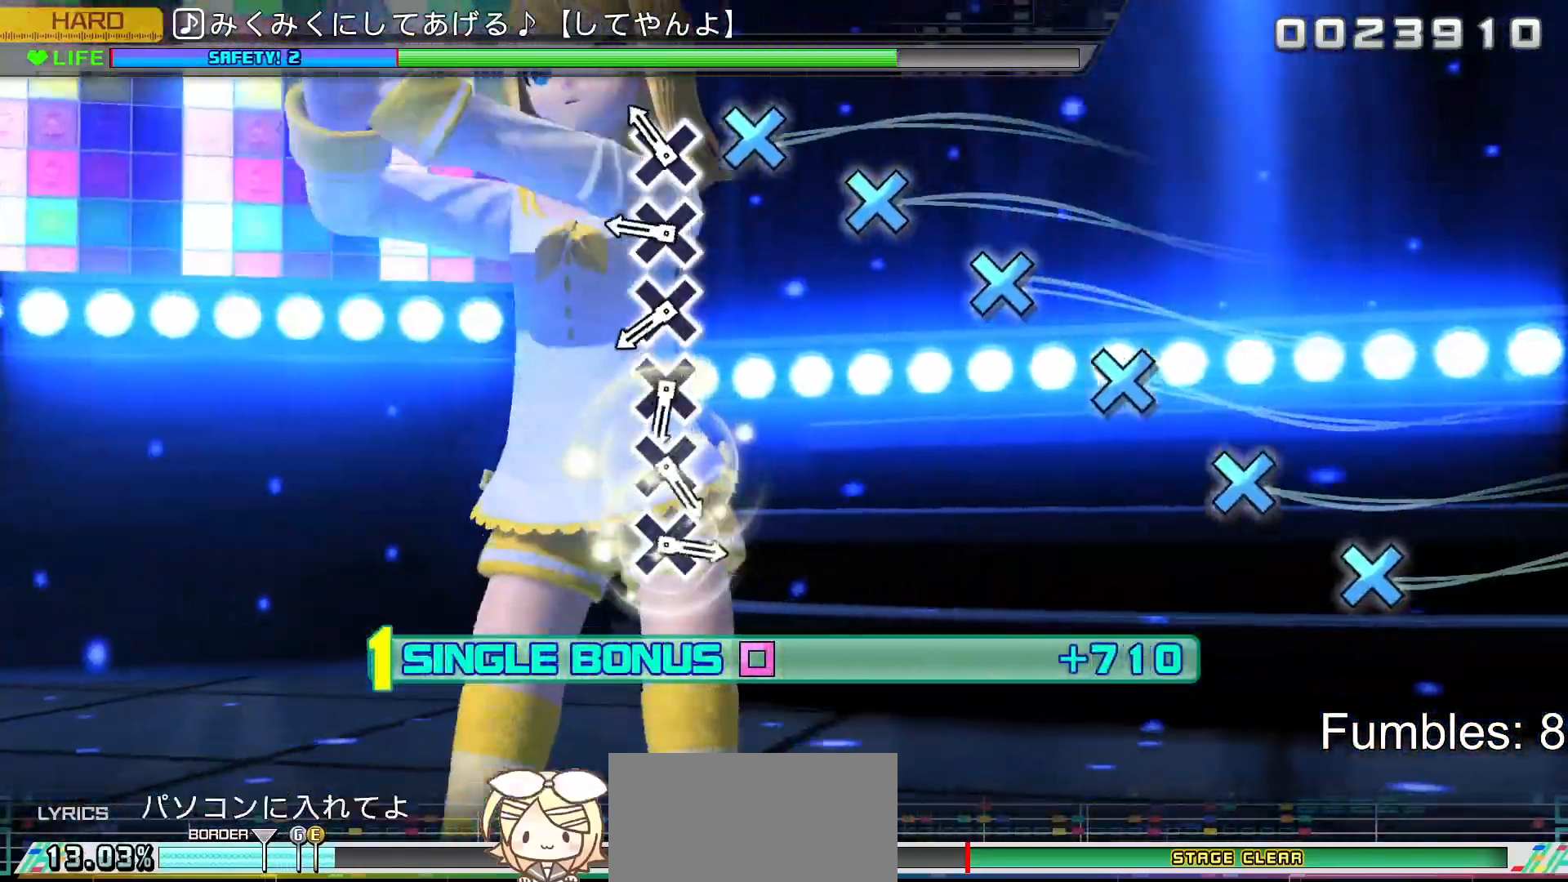
{"buttons": ["R2"], "left_stick": "center", "right_stick": "center", "events": [[133, "CROSS", "down"], [233, "CROSS", "up"], [333, "CROSS", "down"], [433, "CROSS", "up"]]}
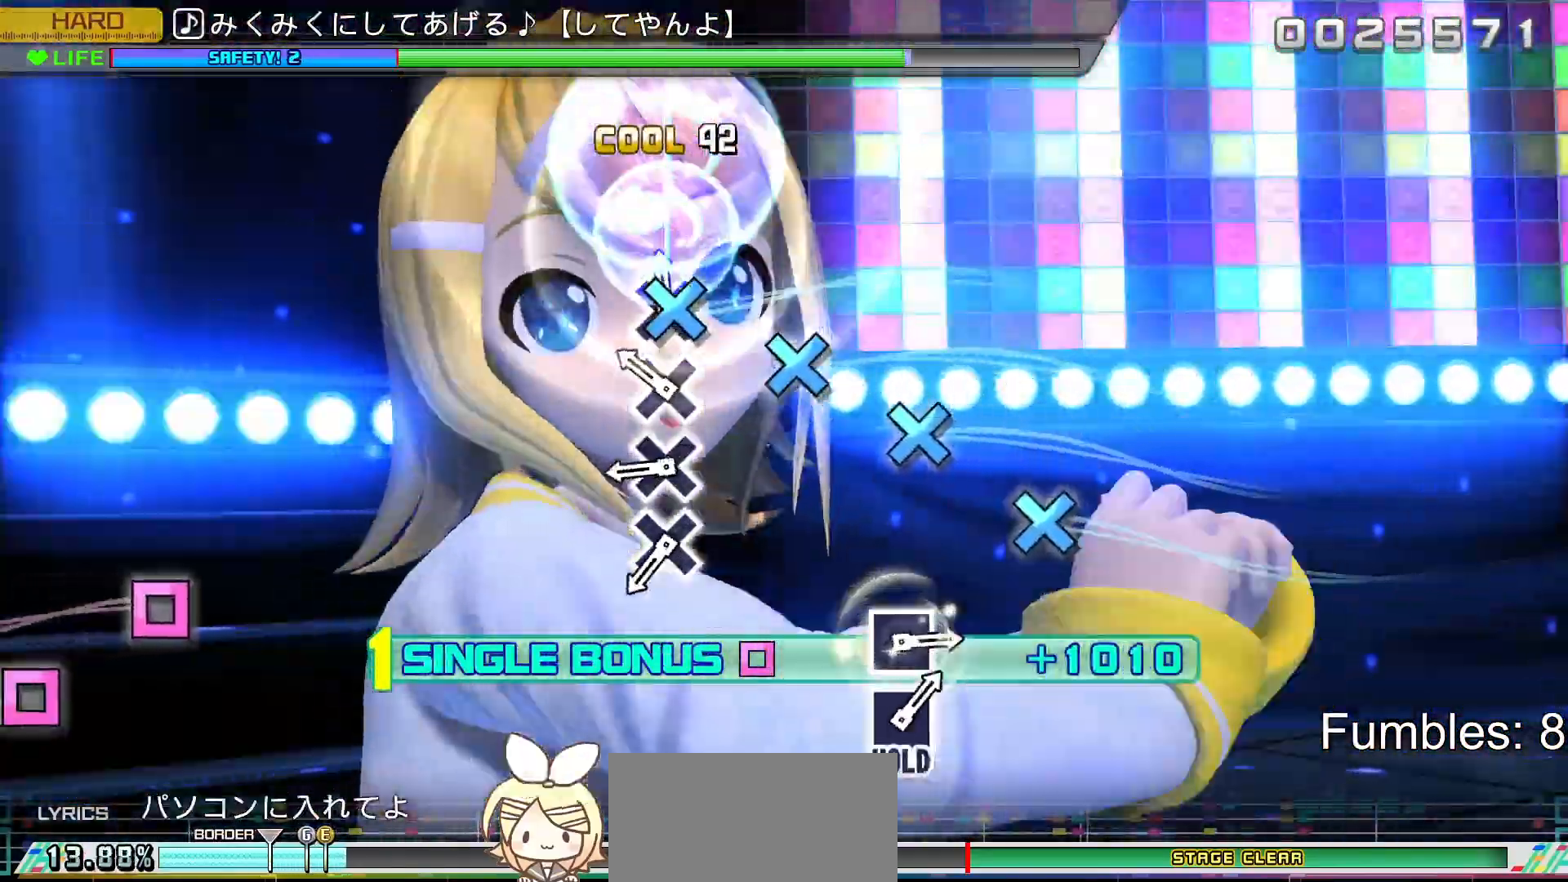
{"buttons": ["R2"], "left_stick": "center", "right_stick": "center", "events": [[17, "CROSS", "down"], [117, "CROSS", "up"], [200, "CROSS", "down"], [317, "CROSS", "up"], [400, "CROSS", "down"], [500, "CROSS", "up"]]}
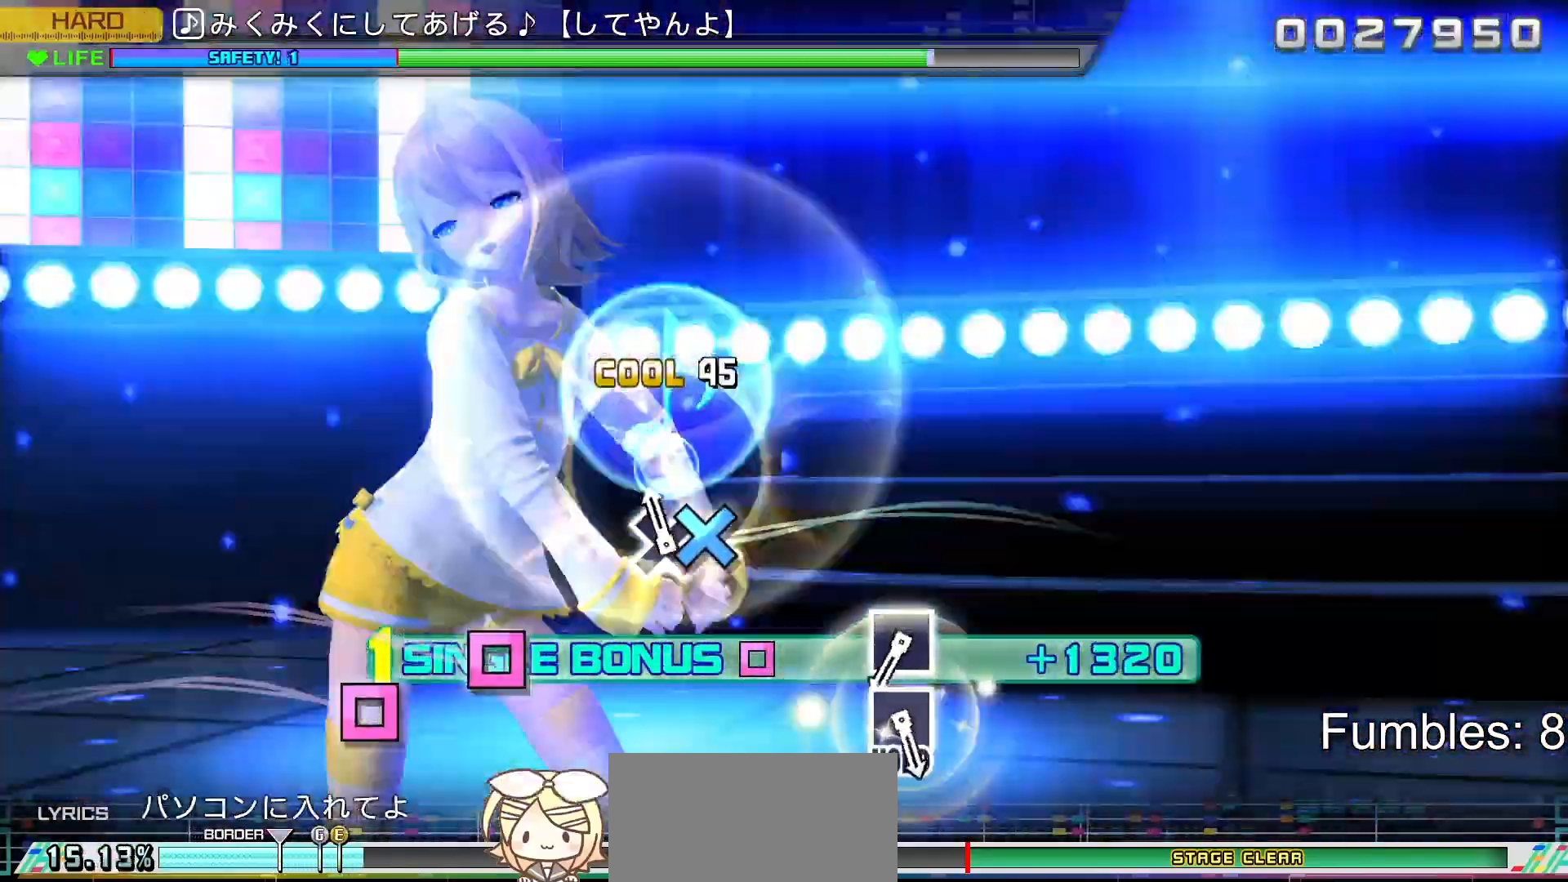
{"buttons": ["R2"], "left_stick": "center", "right_stick": "center", "events": [[83, "CROSS", "down"], [217, "CROSS", "up"]]}
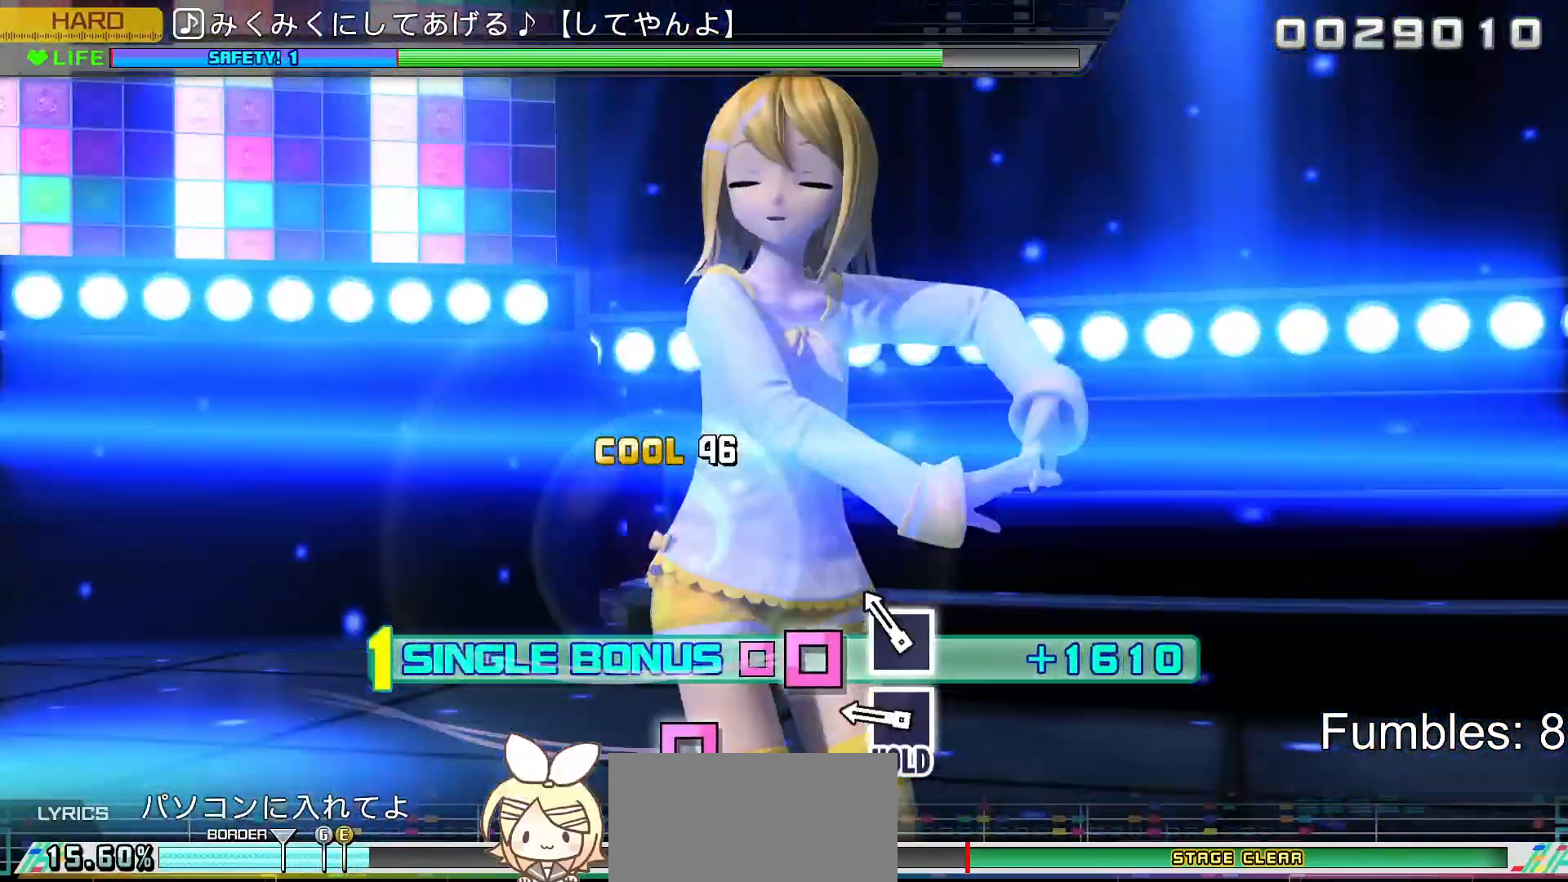
{"buttons": ["SQUARE", "R2"], "left_stick": "center", "right_stick": "center", "events": [[150, "SQUARE", "down"], [250, "SQUARE", "up"], [350, "SQUARE", "down"]]}
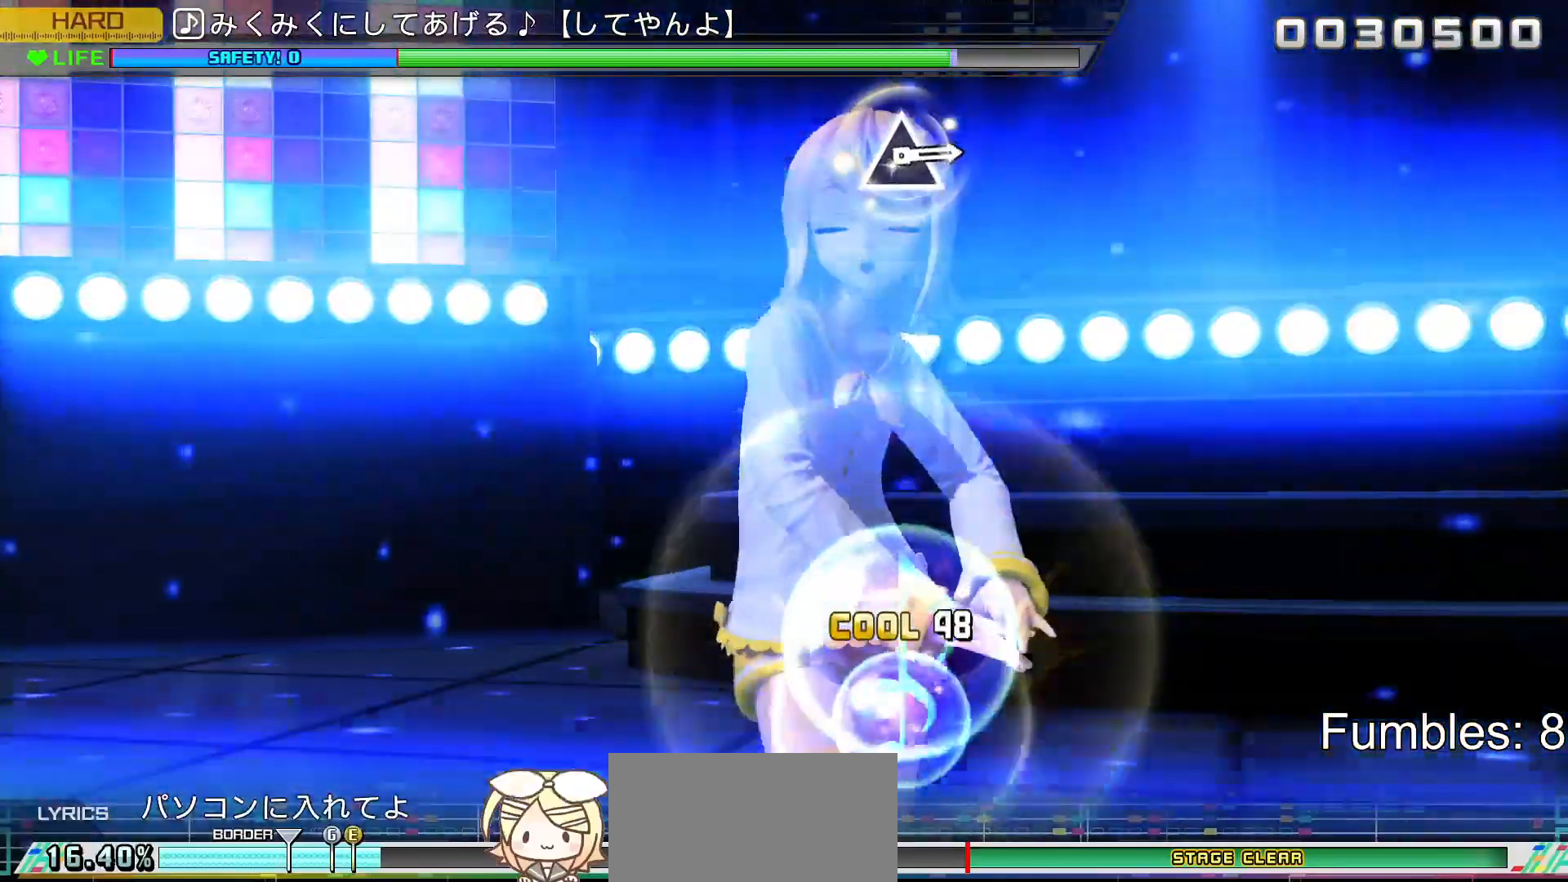
{"buttons": ["SQUARE", "R2"], "left_stick": "center", "right_stick": "center", "events": []}
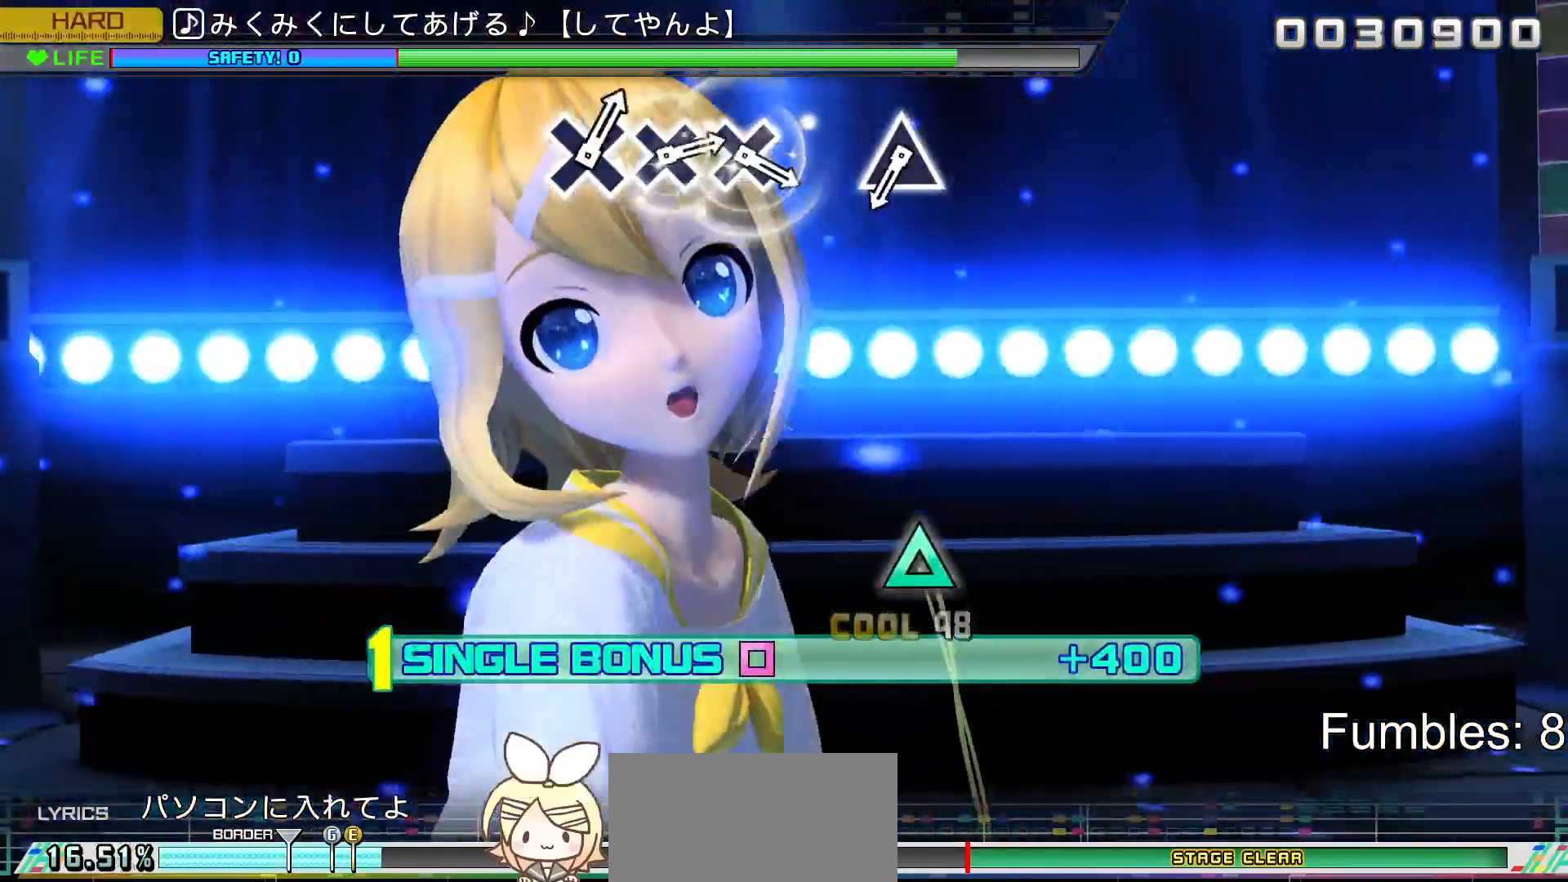
{"buttons": ["L2"], "left_stick": "center", "right_stick": "center", "events": [[100, "L2", "down"], [283, "SQUARE", "up"], [300, "R2", "up"]]}
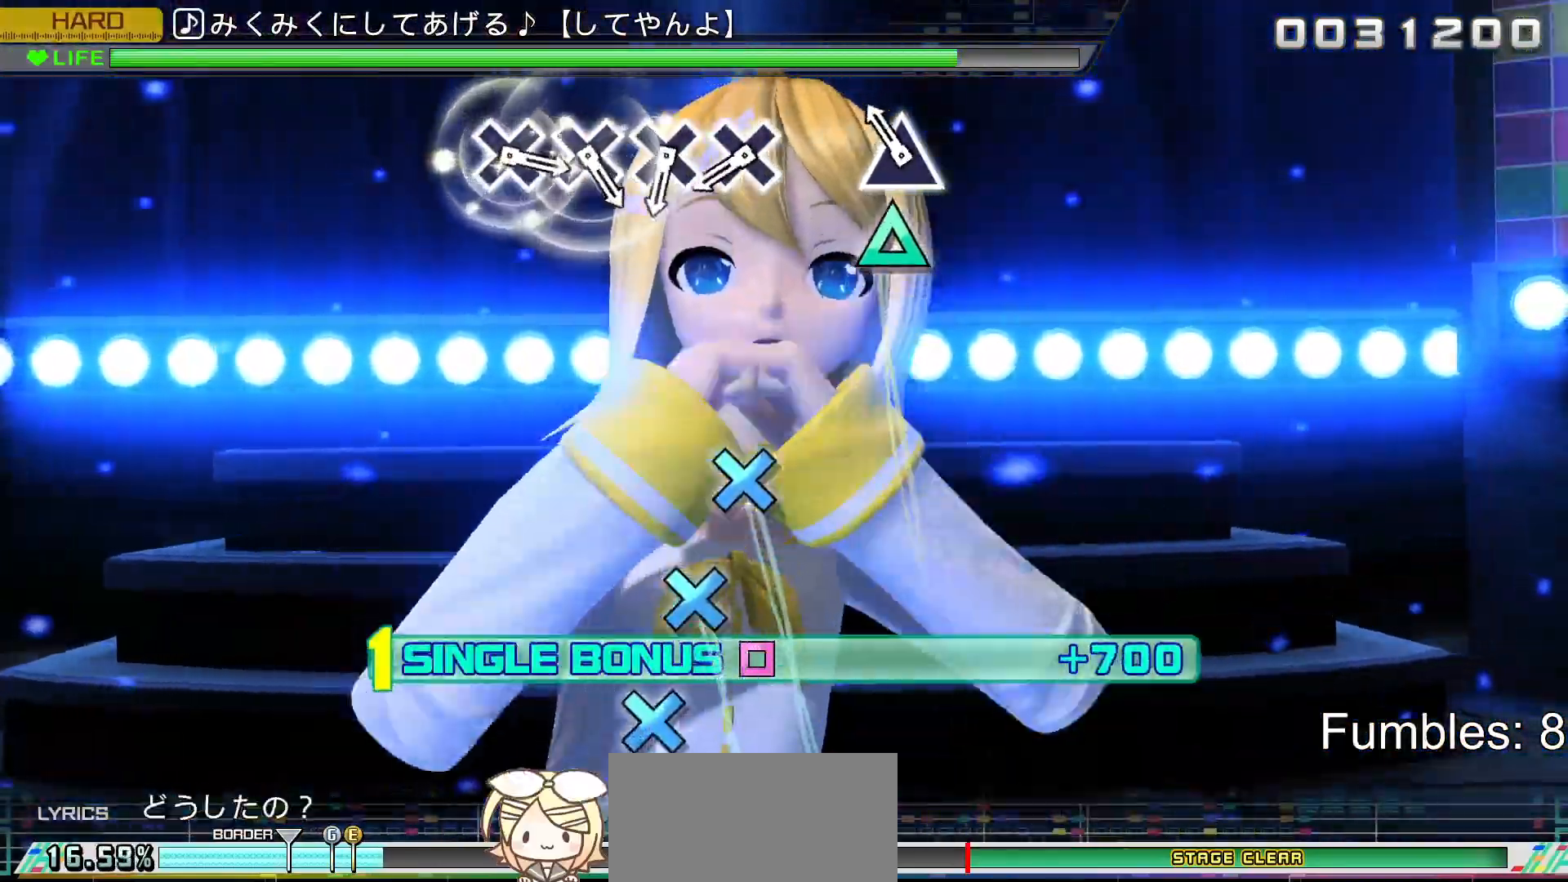
{"buttons": ["L2"], "left_stick": "center", "right_stick": "center", "events": [[150, "TRIANGLE", "down"], [333, "TRIANGLE", "up"]]}
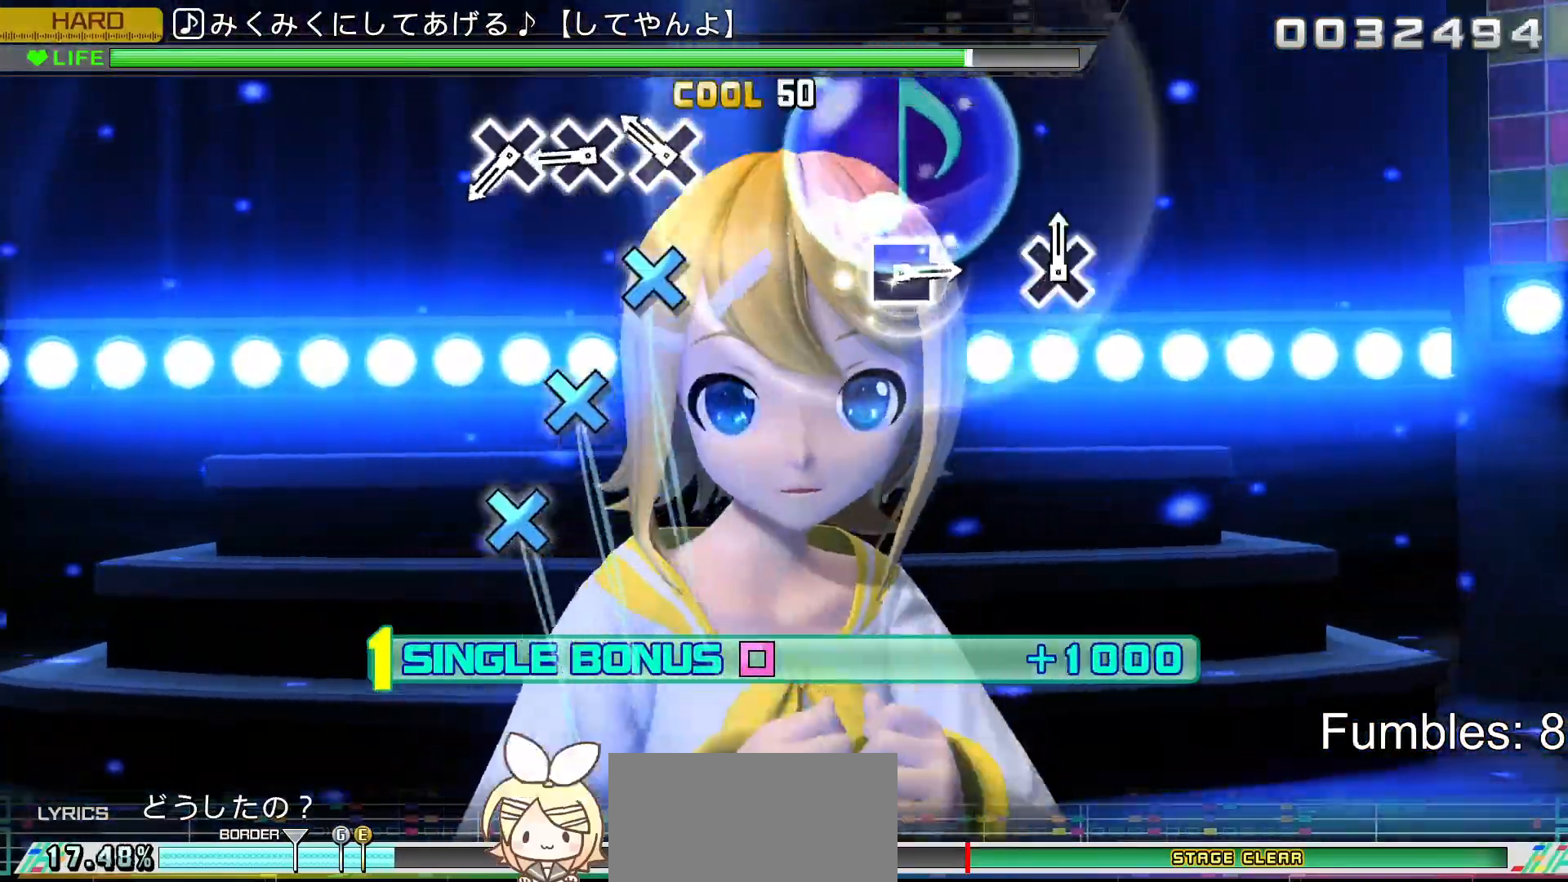
{"buttons": ["CROSS", "L2"], "left_stick": "center", "right_stick": "center", "events": [[17, "CROSS", "down"], [117, "CROSS", "up"], [200, "CROSS", "down"], [317, "CROSS", "up"], [383, "CROSS", "down"]]}
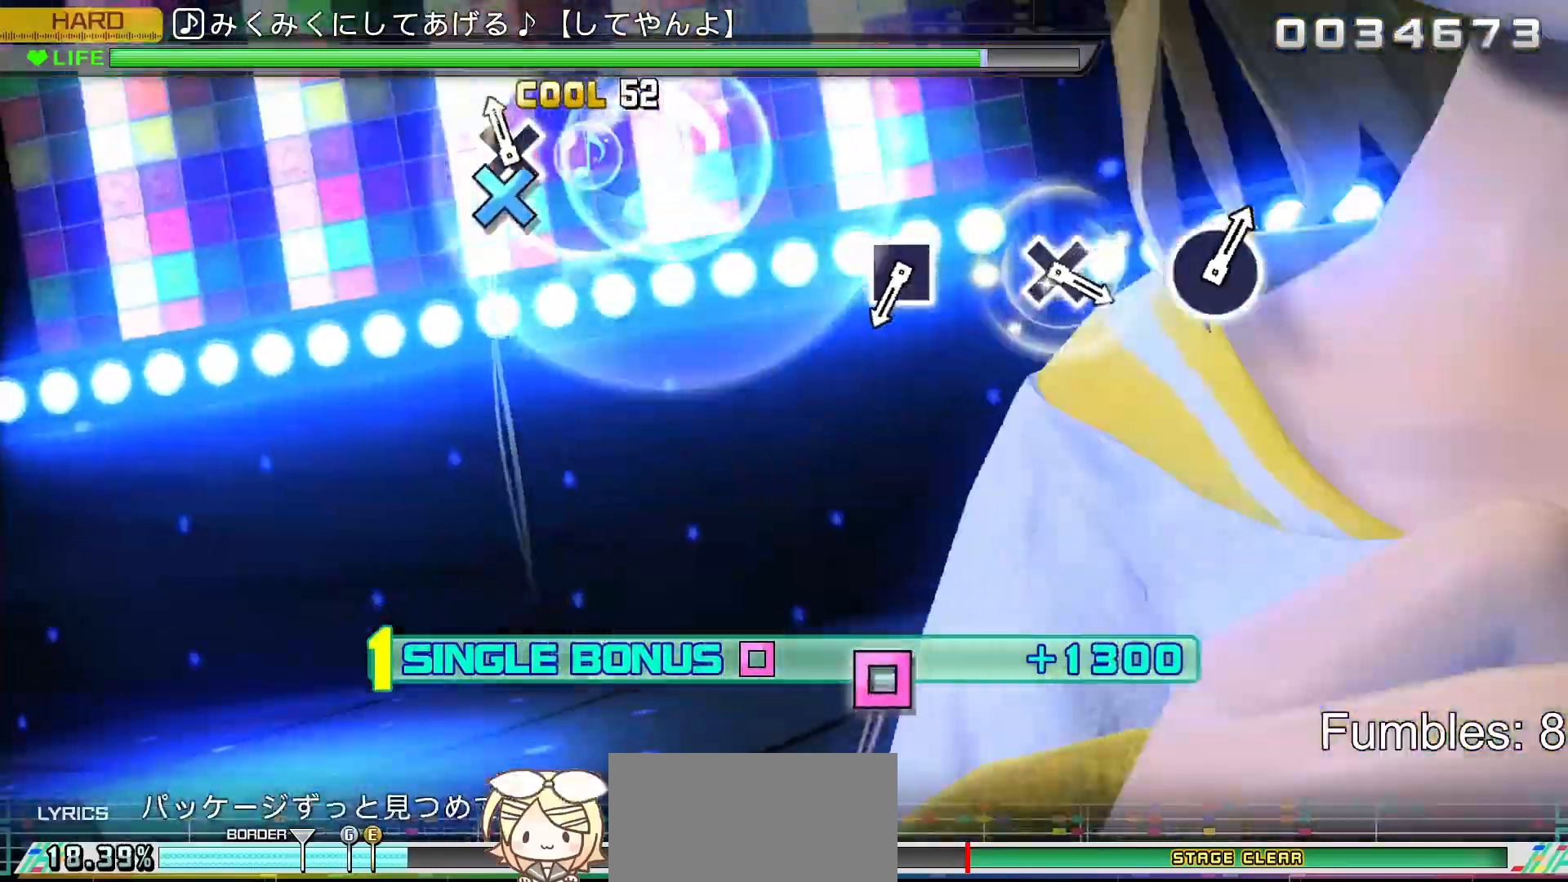
{"buttons": ["L2"], "left_stick": "center", "right_stick": "center", "events": [[17, "CROSS", "up"], [83, "CROSS", "down"], [250, "CROSS", "up"]]}
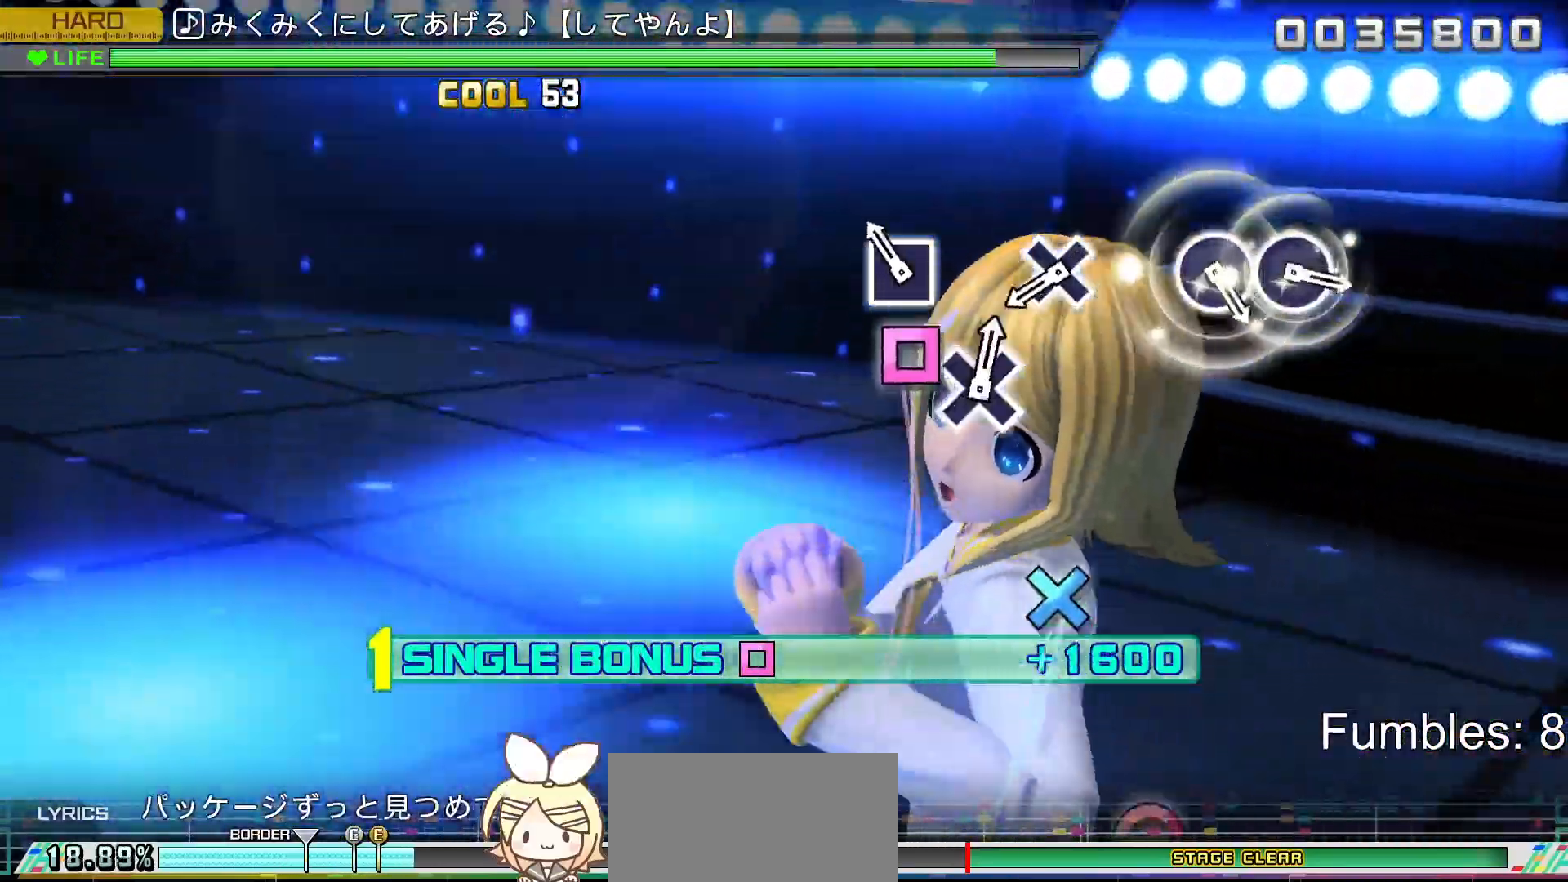
{"buttons": ["L2"], "left_stick": "center", "right_stick": "center", "events": [[117, "SQUARE", "down"], [317, "SQUARE", "up"]]}
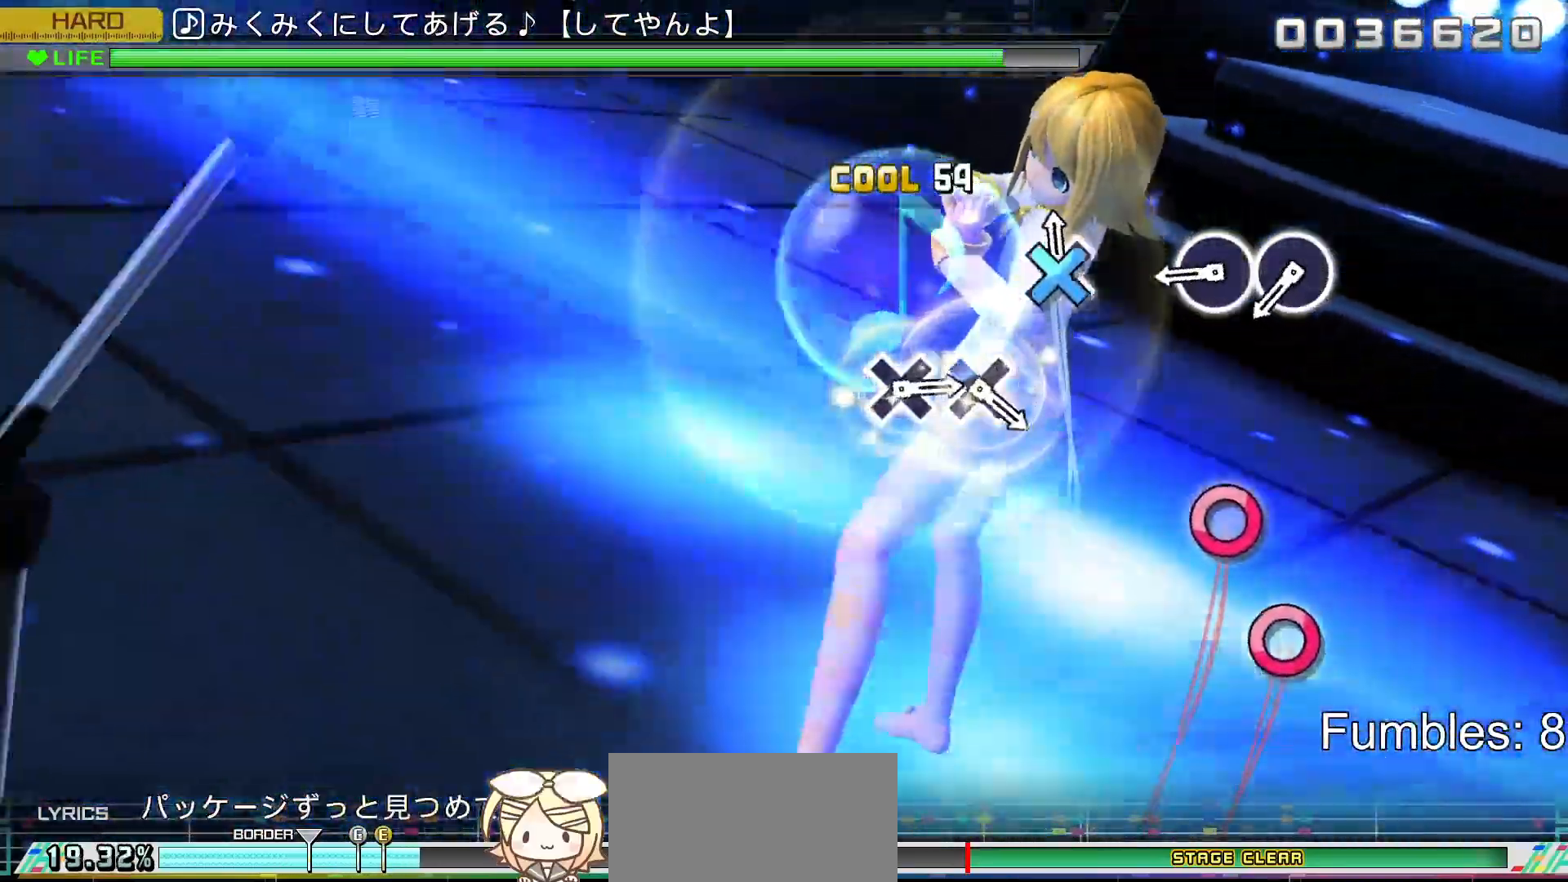
{"buttons": ["L2"], "left_stick": "center", "right_stick": "center", "events": [[33, "CROSS", "down"], [233, "CROSS", "up"], [400, "CIRCLE", "down"], [500, "CIRCLE", "up"]]}
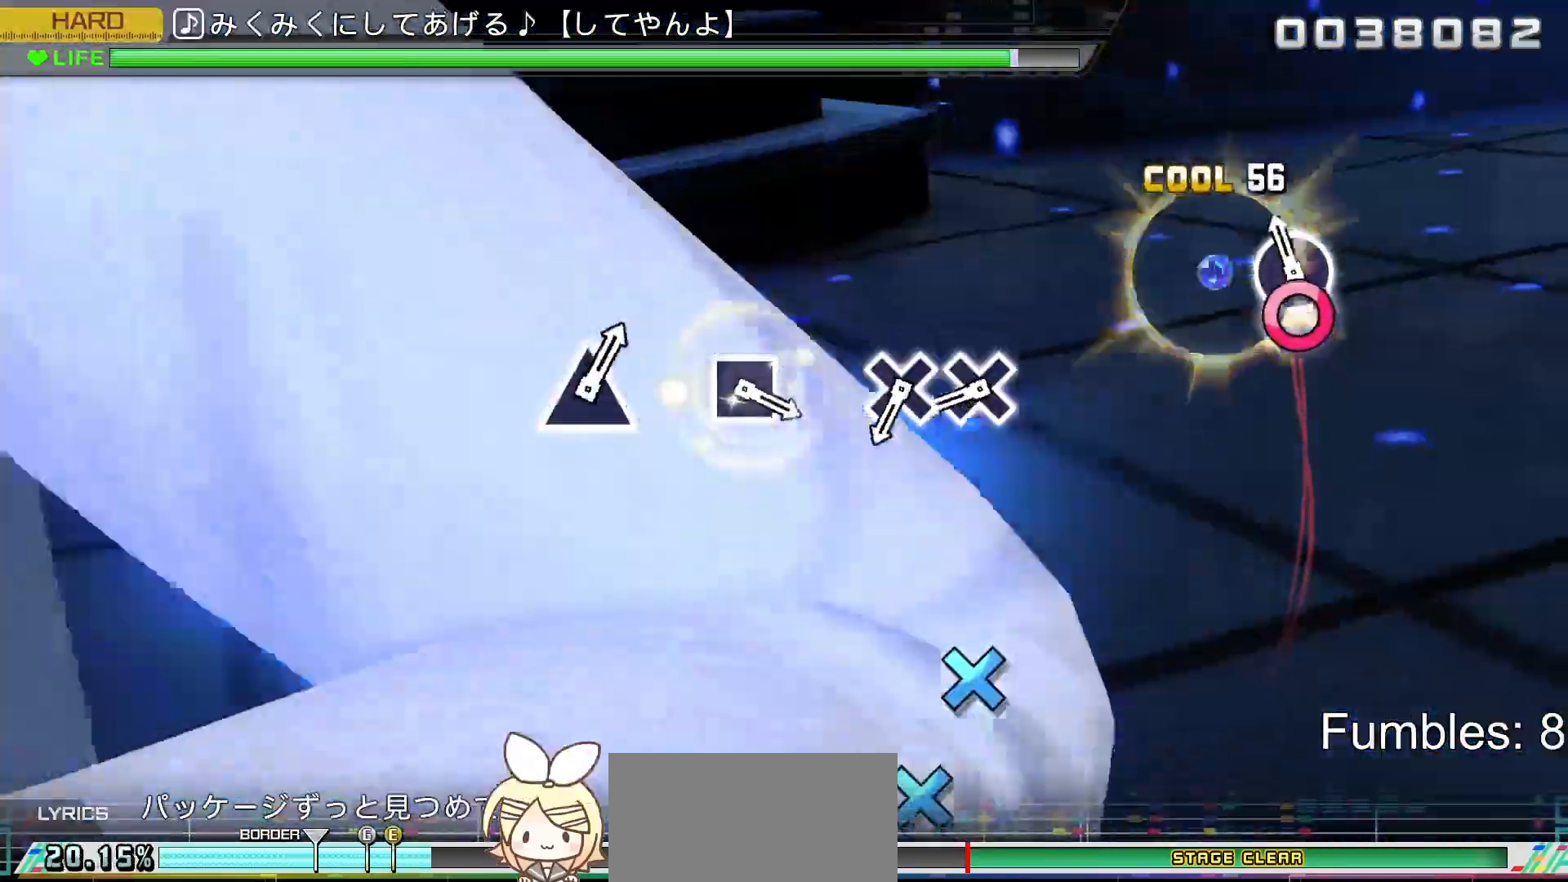
{"buttons": ["CROSS", "L2"], "left_stick": "center", "right_stick": "center", "events": [[83, "CIRCLE", "down"], [250, "CIRCLE", "up"], [450, "CROSS", "down"]]}
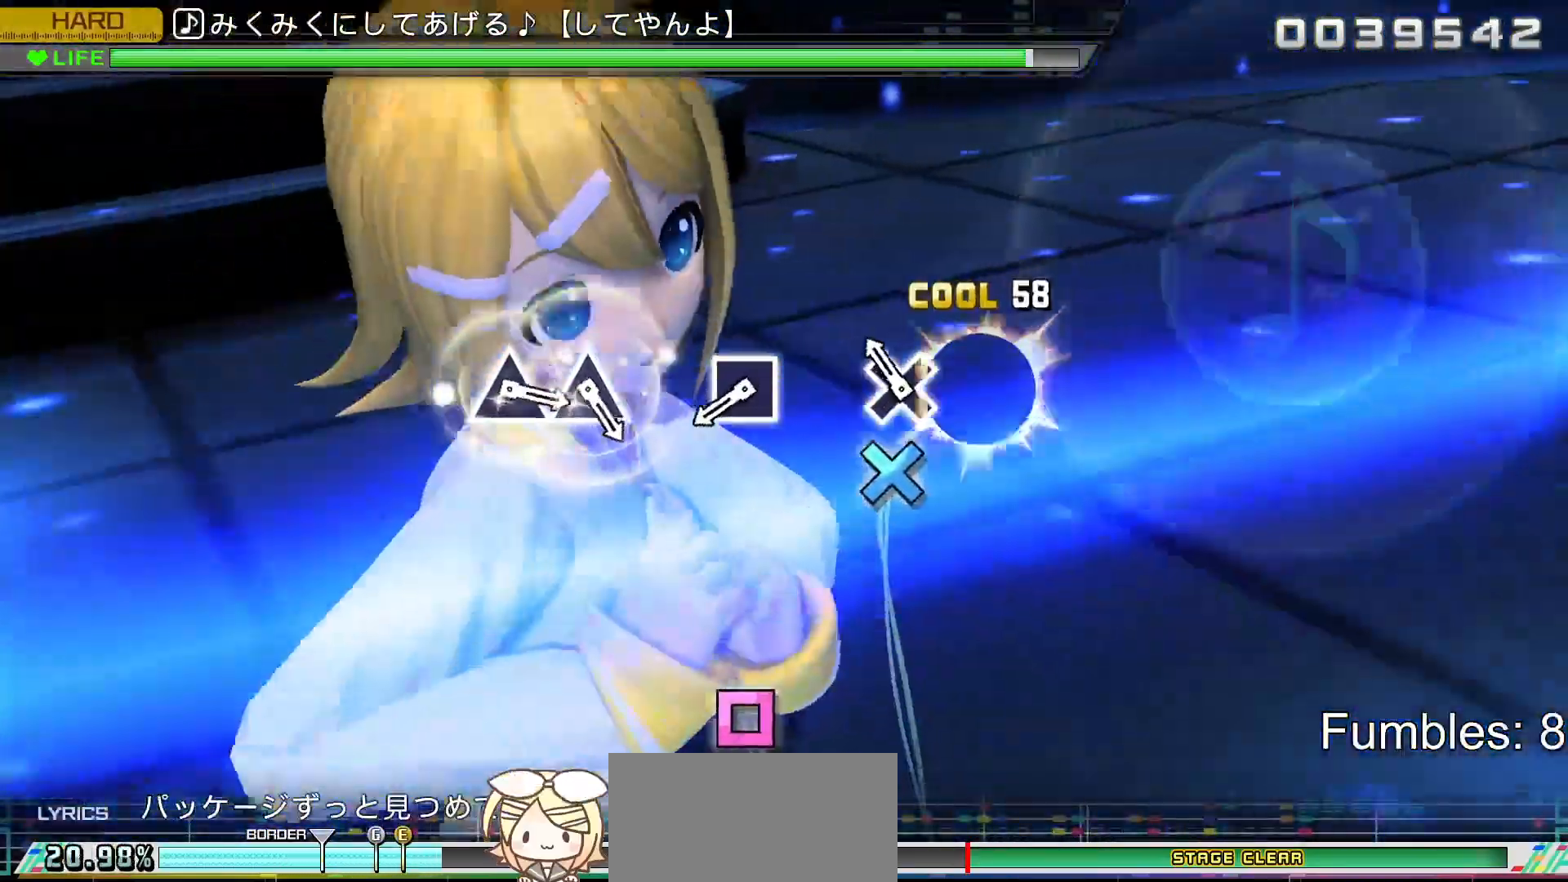
{"buttons": ["SQUARE", "L2"], "left_stick": "center", "right_stick": "center", "events": [[67, "CROSS", "up"], [150, "CROSS", "down"], [333, "CROSS", "up"], [500, "SQUARE", "down"]]}
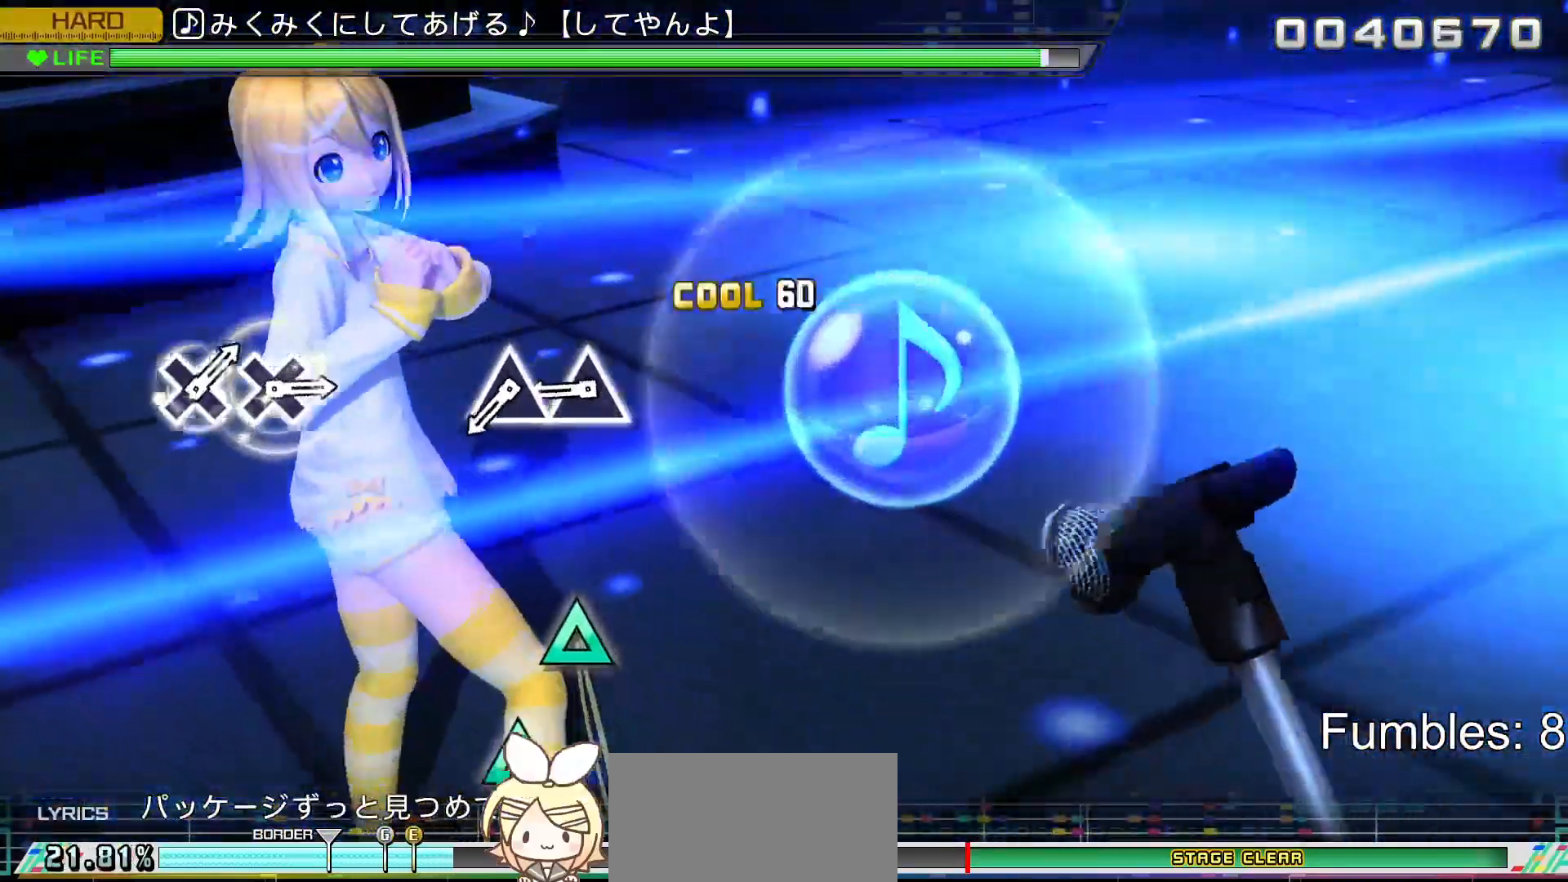
{"buttons": ["L2"], "left_stick": "center", "right_stick": "center", "events": [[200, "SQUARE", "up"], [400, "TRIANGLE", "down"], [500, "TRIANGLE", "up"]]}
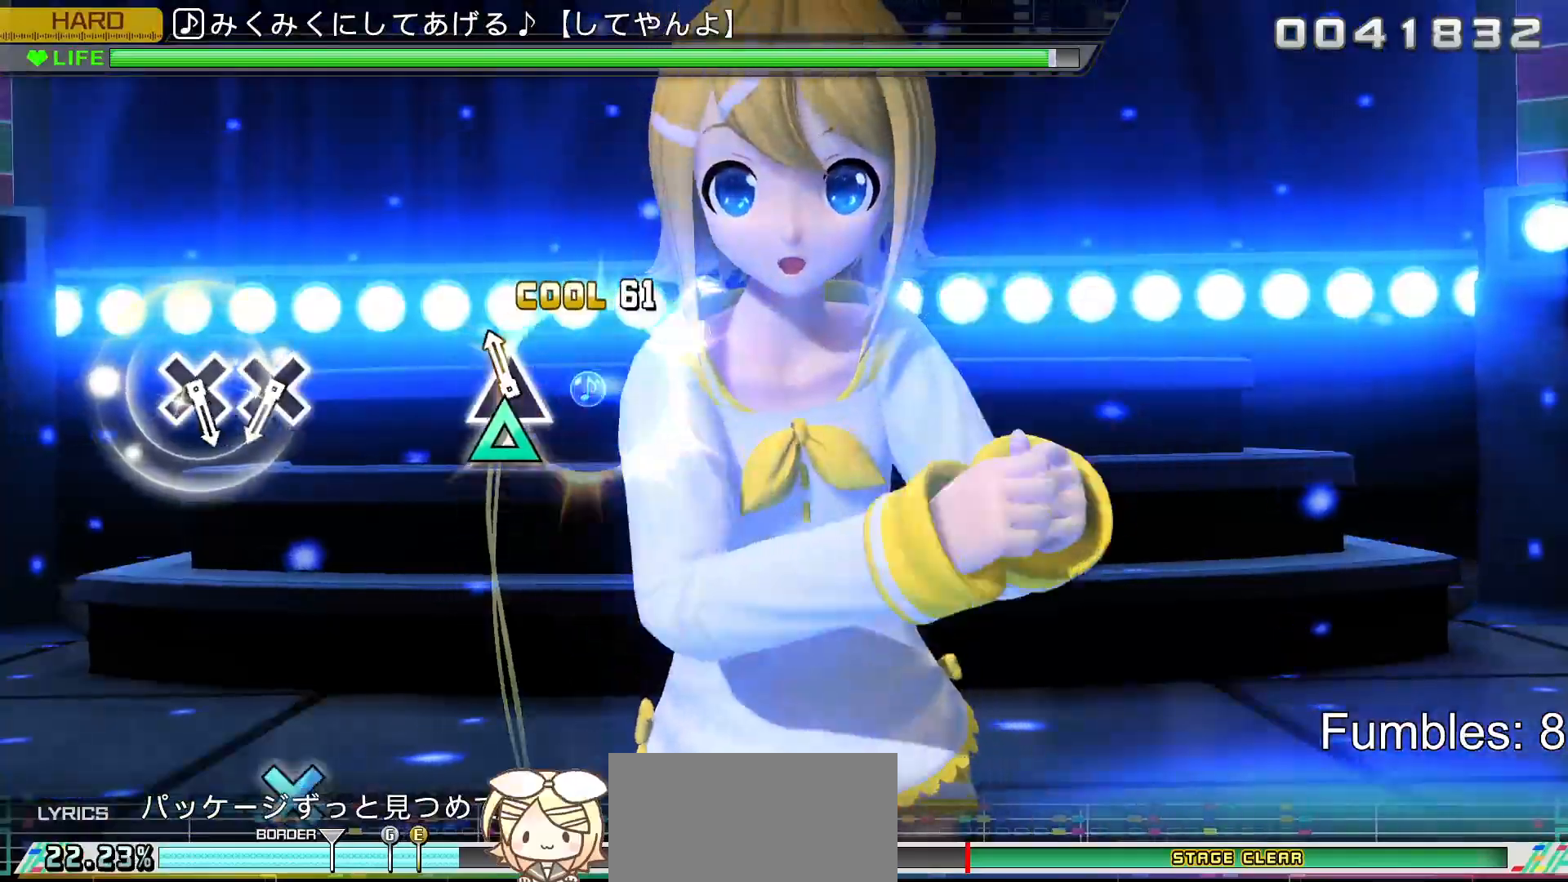
{"buttons": ["L2"], "left_stick": "center", "right_stick": "center", "events": [[100, "TRIANGLE", "down"], [283, "TRIANGLE", "up"]]}
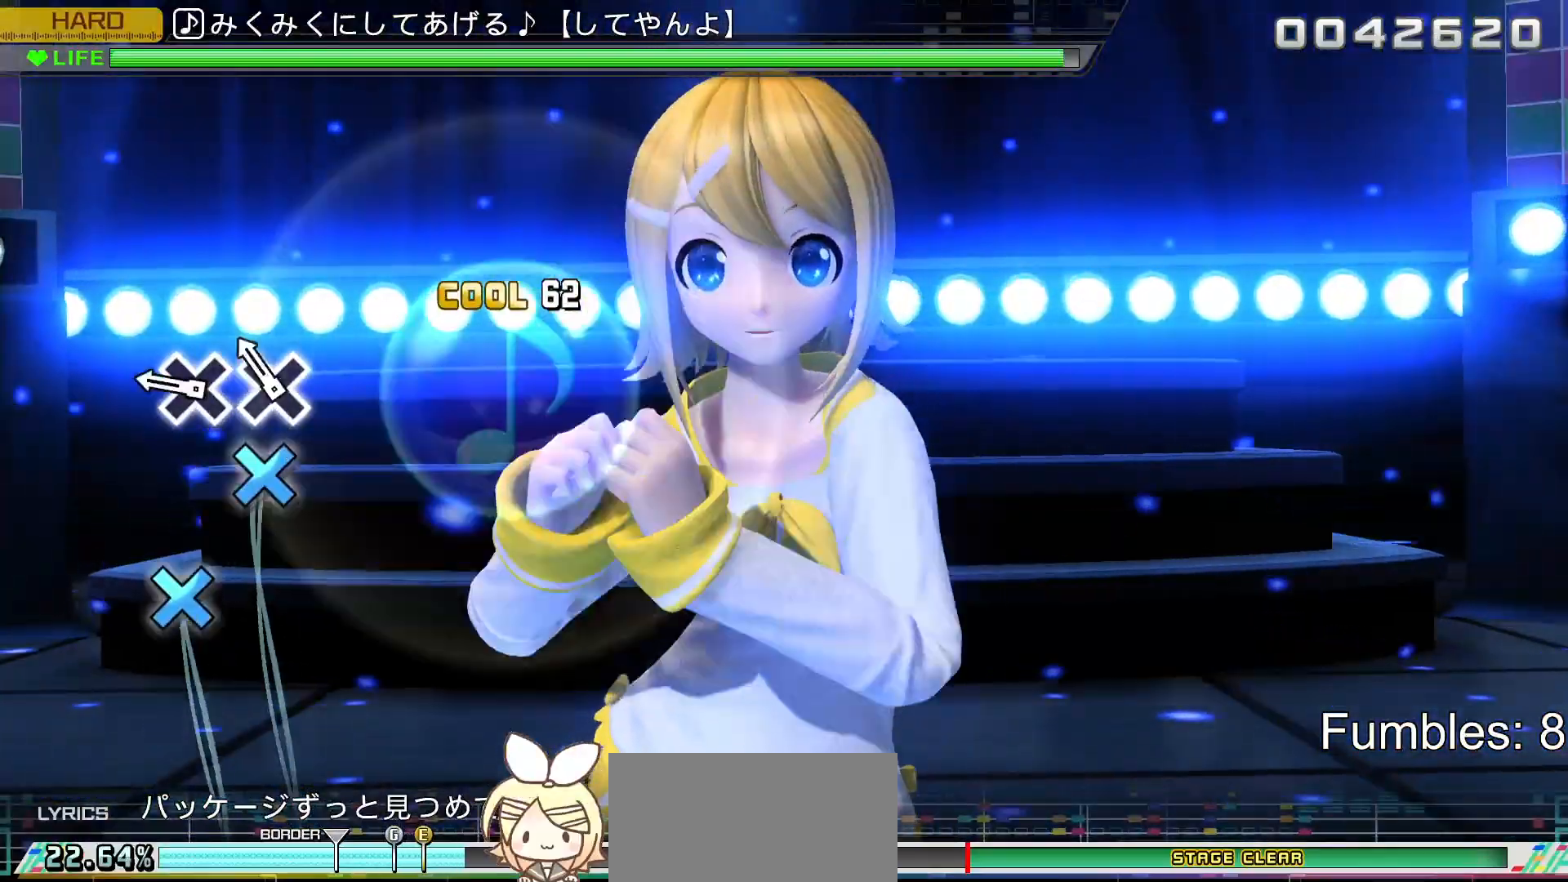
{"buttons": ["CROSS", "L2"], "left_stick": "center", "right_stick": "center", "events": [[150, "CROSS", "down"], [283, "CROSS", "up"], [350, "CROSS", "down"]]}
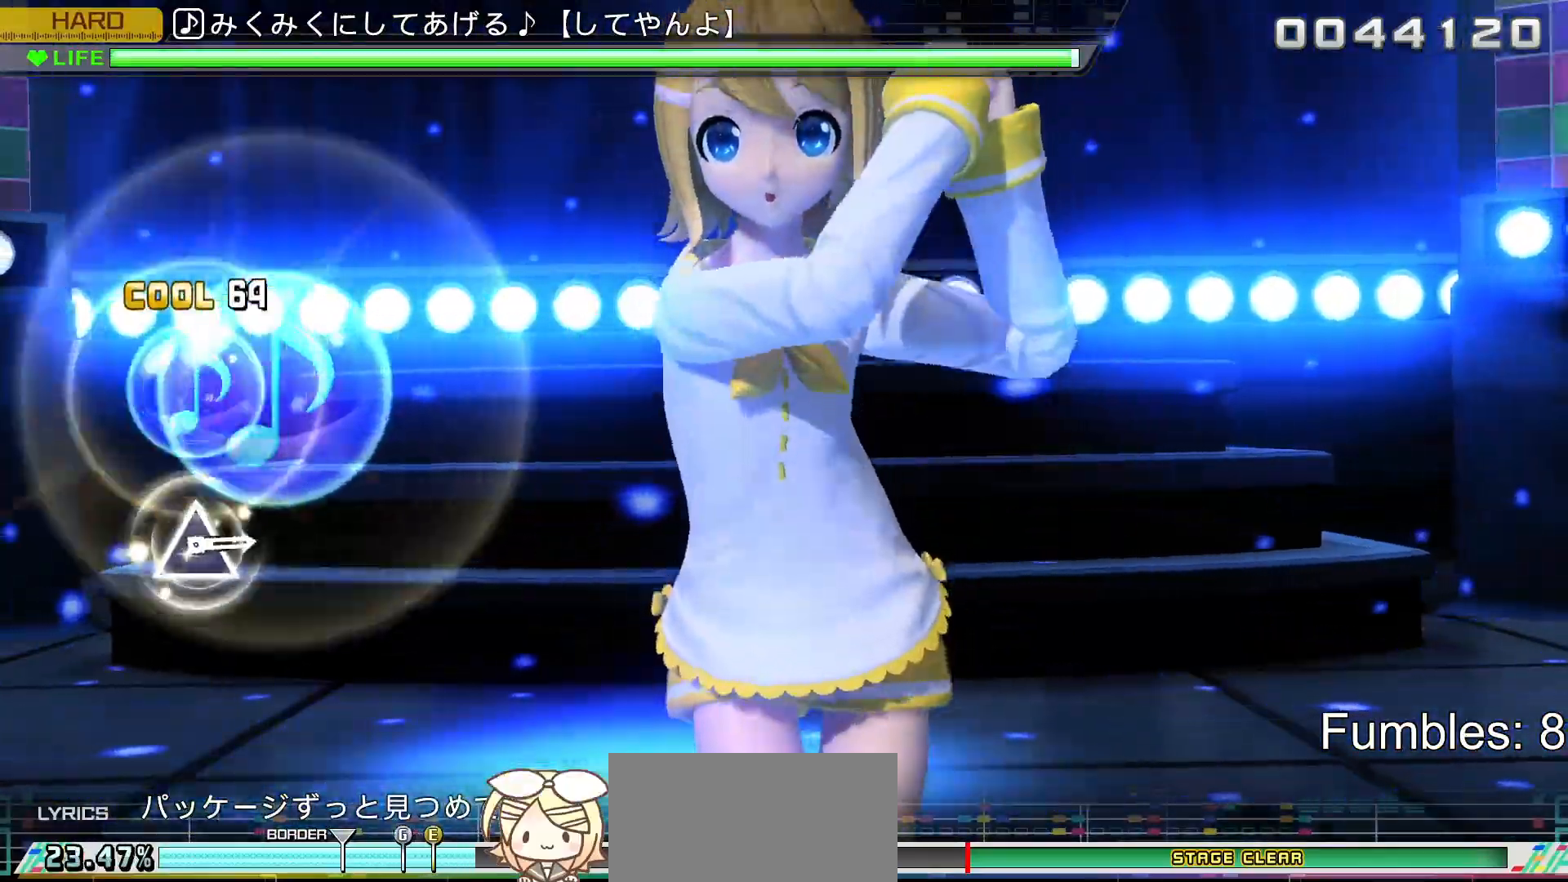
{"buttons": ["L2"], "left_stick": "center", "right_stick": "center", "events": [[67, "CROSS", "up"]]}
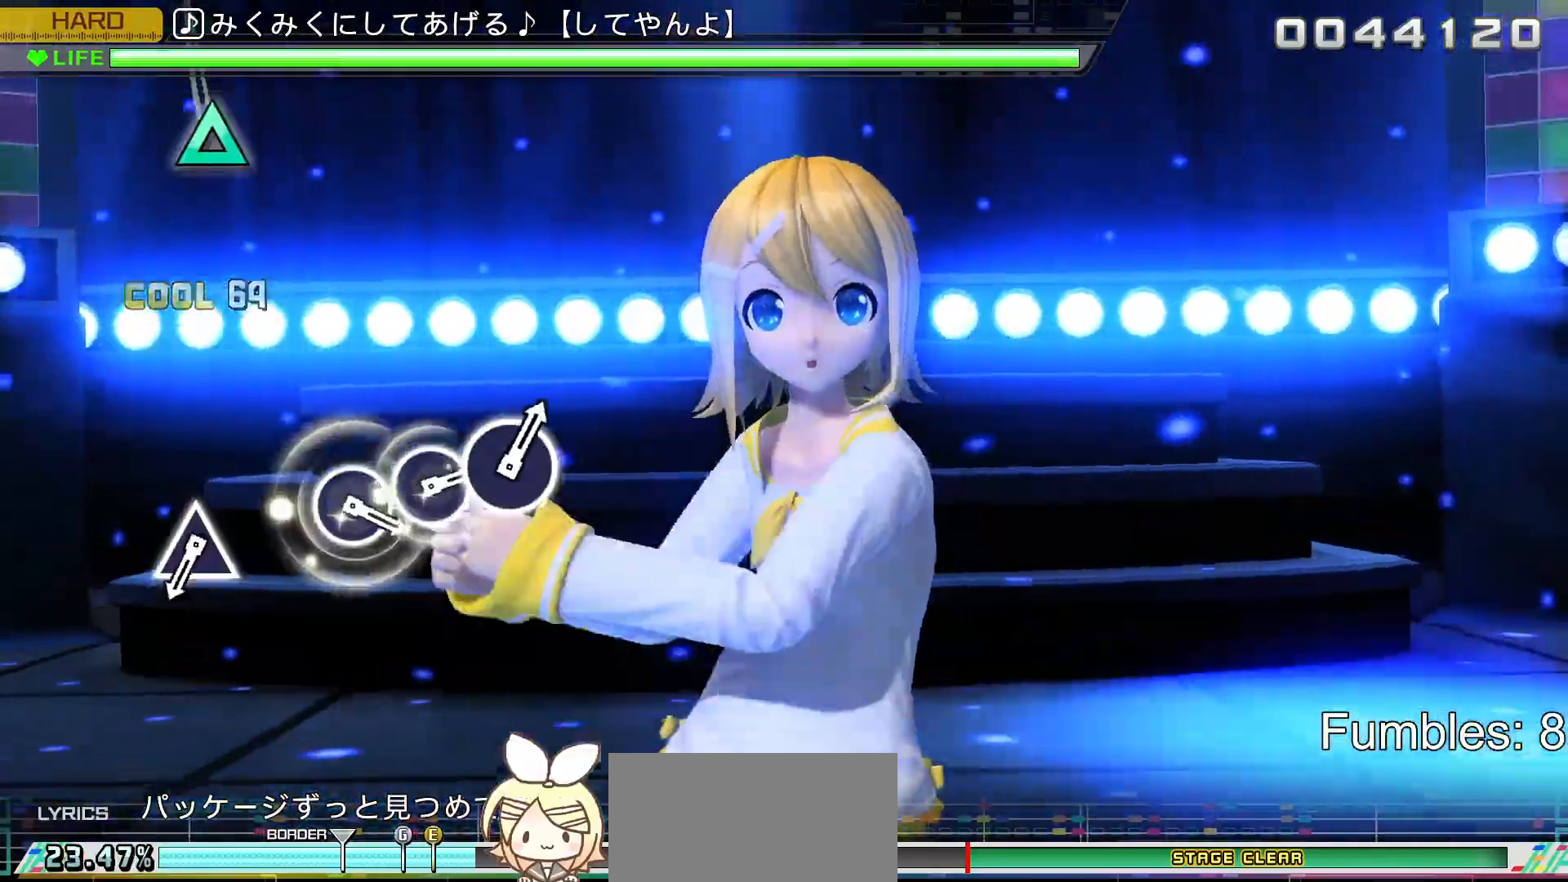
{"buttons": ["L2"], "left_stick": "center", "right_stick": "center", "events": []}
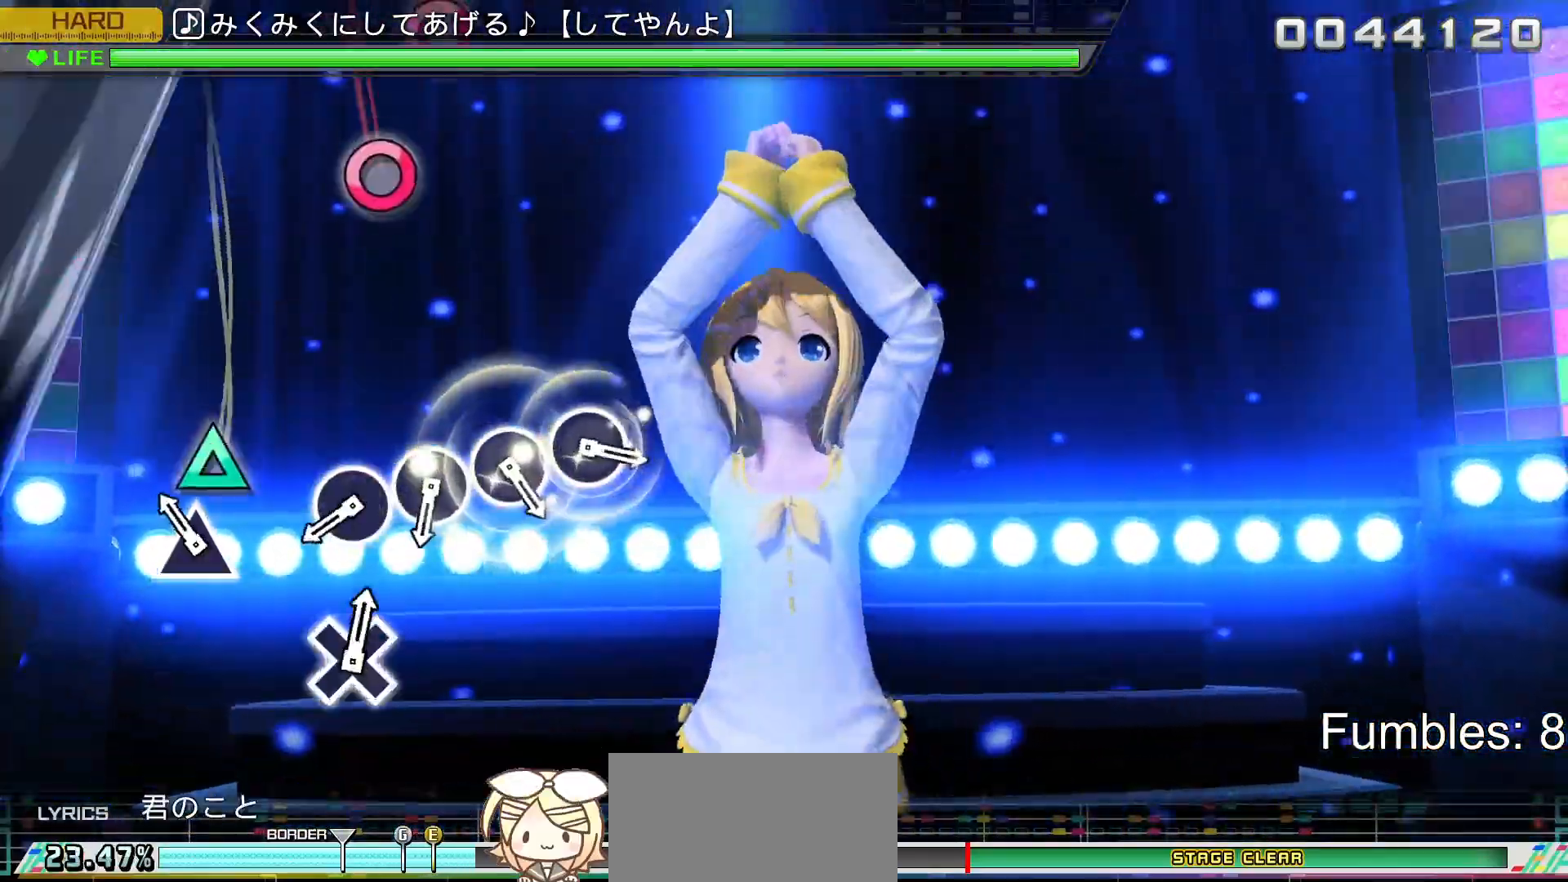
{"buttons": ["L2"], "left_stick": "center", "right_stick": "center", "events": [[167, "TRIANGLE", "down"], [367, "TRIANGLE", "up"]]}
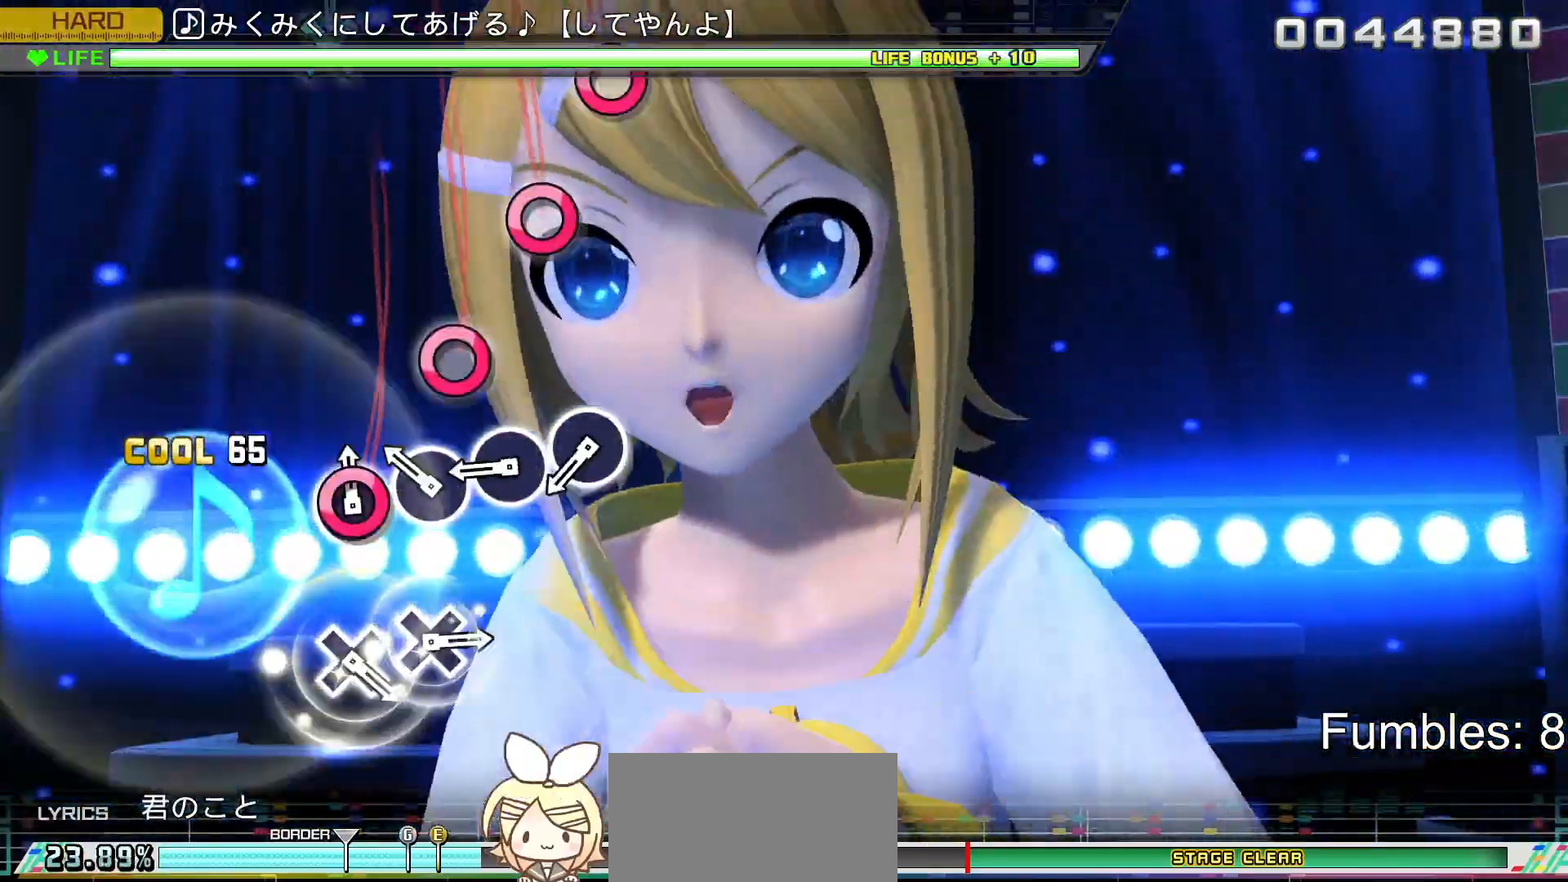
{"buttons": ["CIRCLE", "L2"], "left_stick": "center", "right_stick": "center", "events": [[33, "CIRCLE", "down"], [133, "CIRCLE", "up"], [217, "CIRCLE", "down"], [333, "CIRCLE", "up"], [400, "CIRCLE", "down"]]}
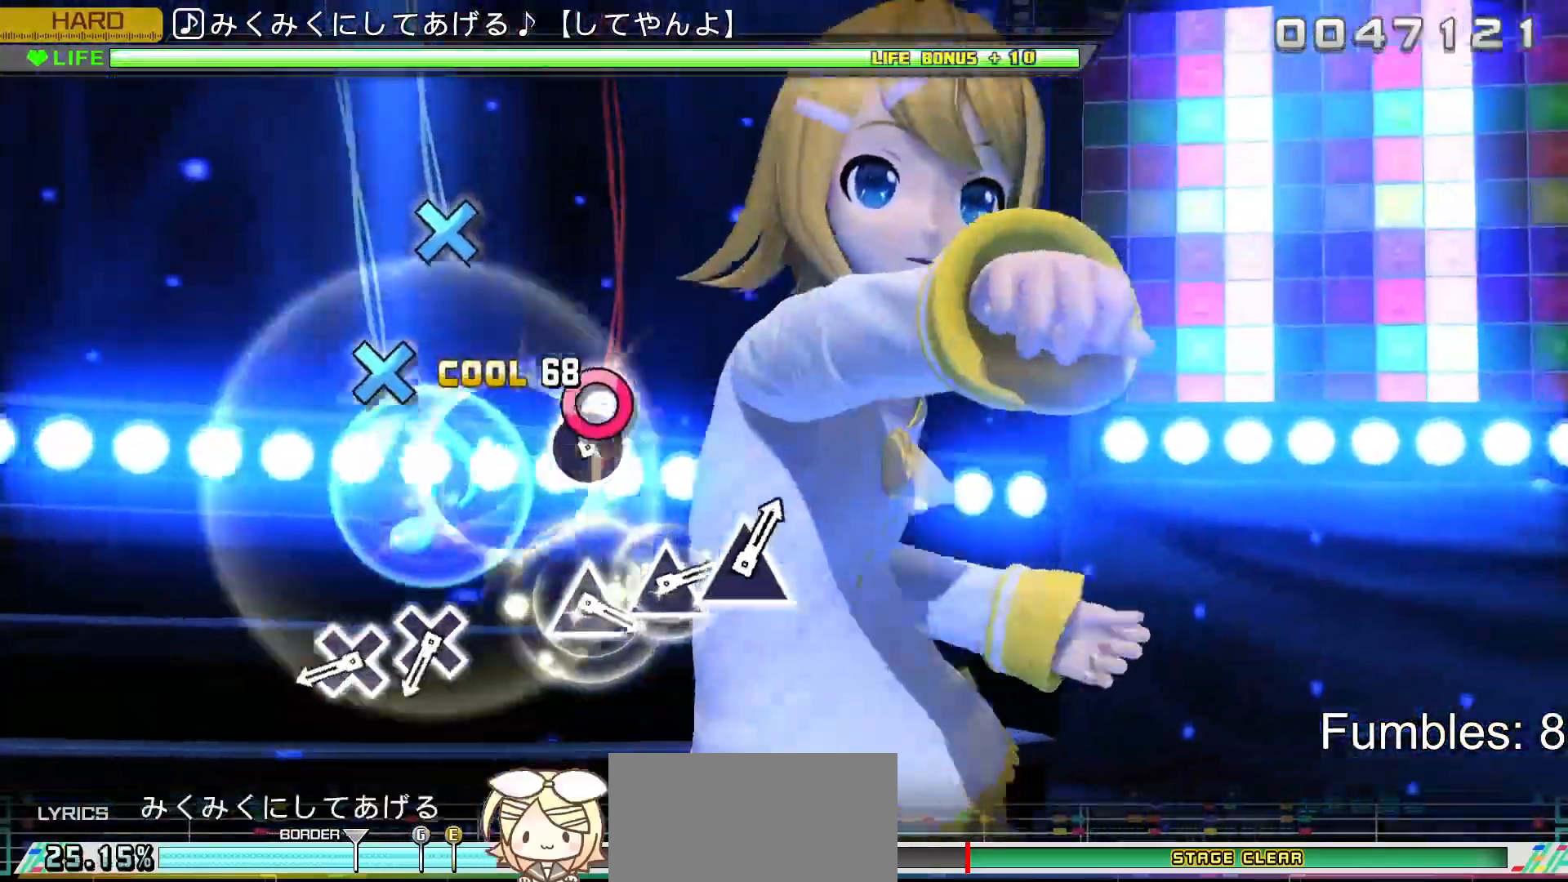
{"buttons": ["CROSS", "L2"], "left_stick": "center", "right_stick": "center", "events": [[17, "CIRCLE", "up"], [100, "CIRCLE", "down"], [250, "CIRCLE", "up"], [433, "CROSS", "down"]]}
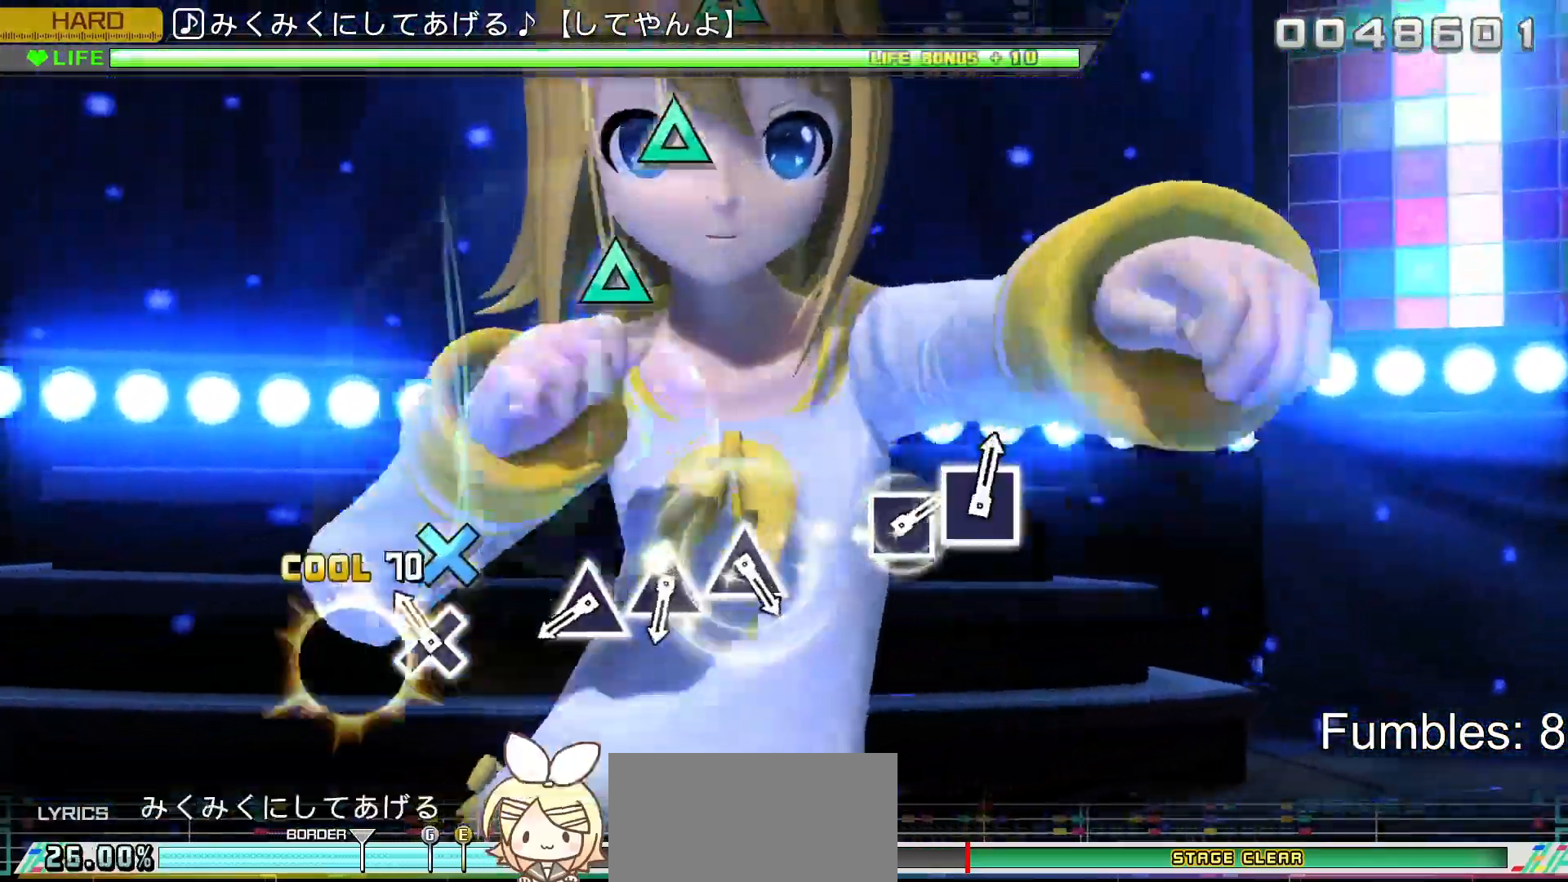
{"buttons": ["L2"], "left_stick": "center", "right_stick": "center", "events": [[67, "CROSS", "up"], [150, "CROSS", "down"], [317, "CROSS", "up"]]}